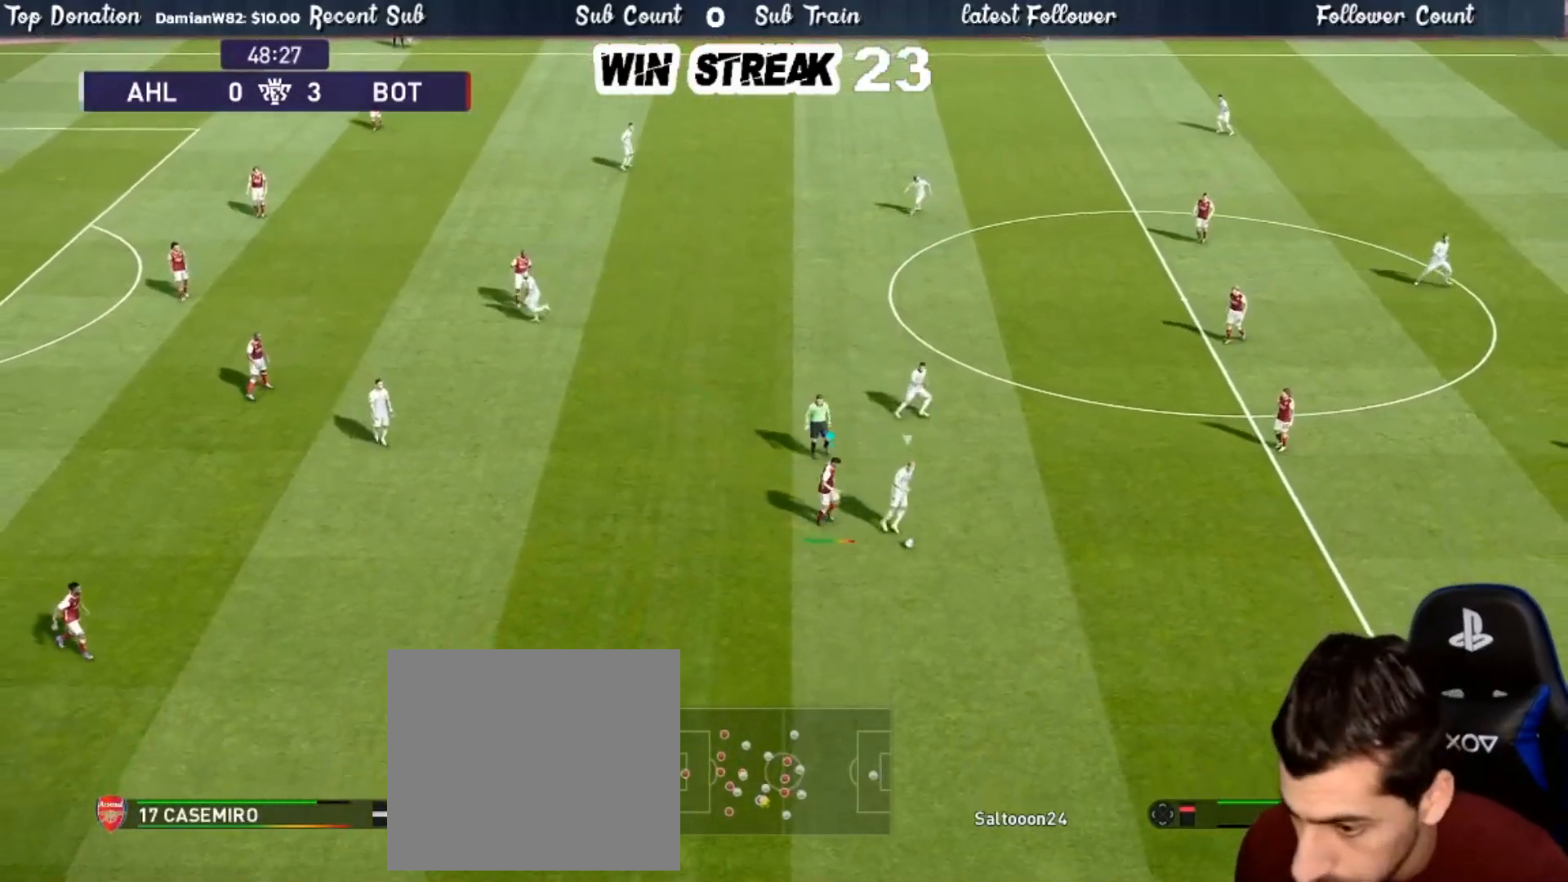
Gameplay with a controller (PlayStation layout); each line is a JSON object with the inputs held at the frame after it. "events" lists button and stick changes between this image and that frame as [ms after this image, input, new state], when the widget could be followed in between.
{"buttons": ["CROSS", "SQUARE", "R1"], "left_stick": "center", "right_stick": "center", "events": []}
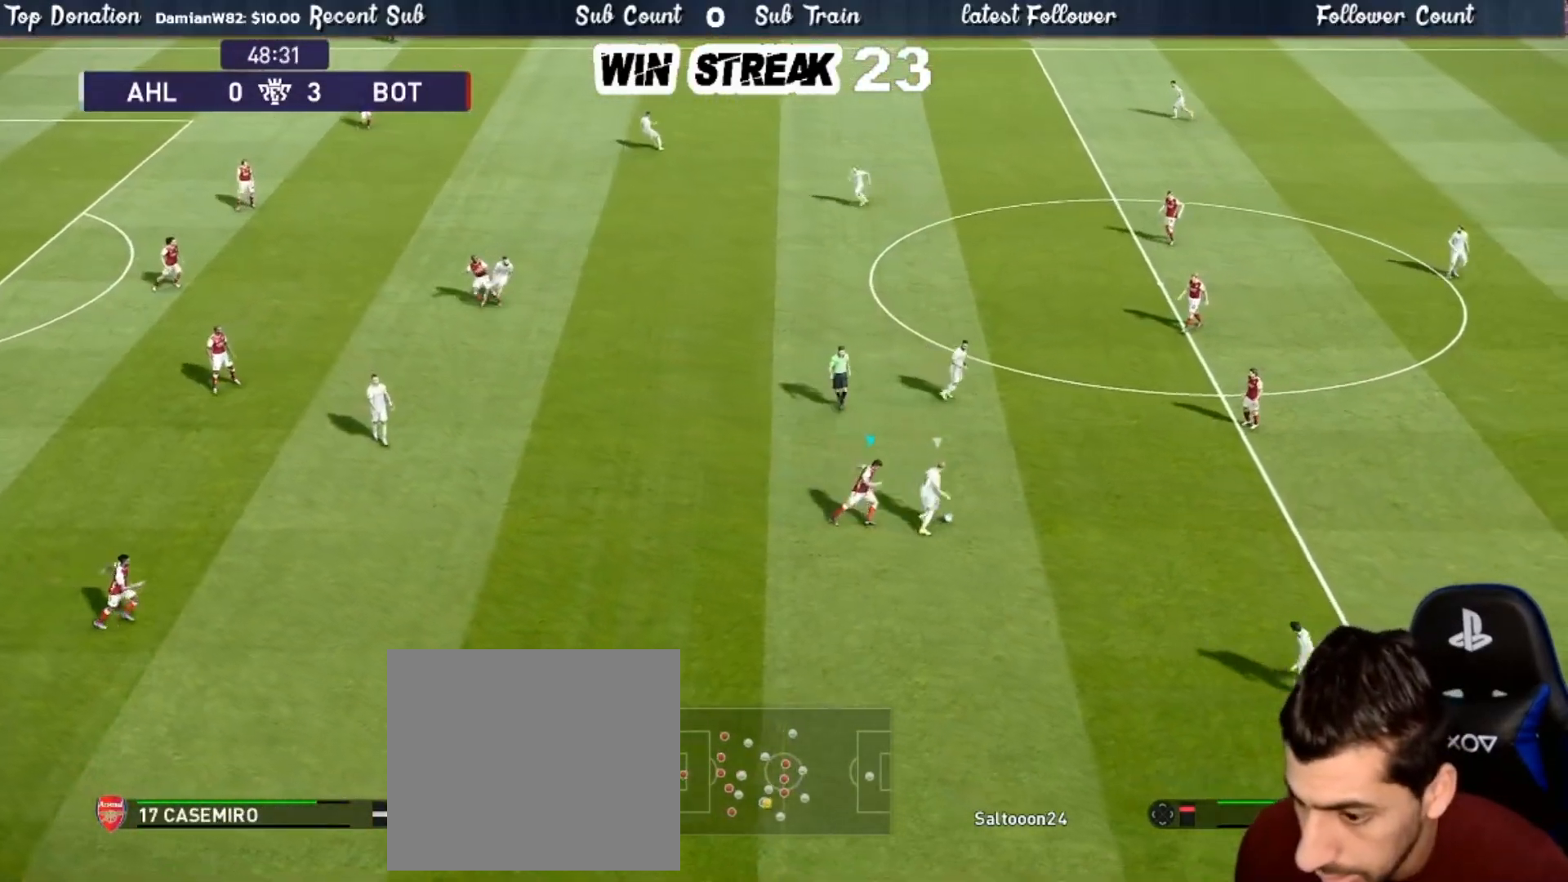
{"buttons": ["CROSS", "SQUARE", "R1"], "left_stick": "center", "right_stick": "center", "events": []}
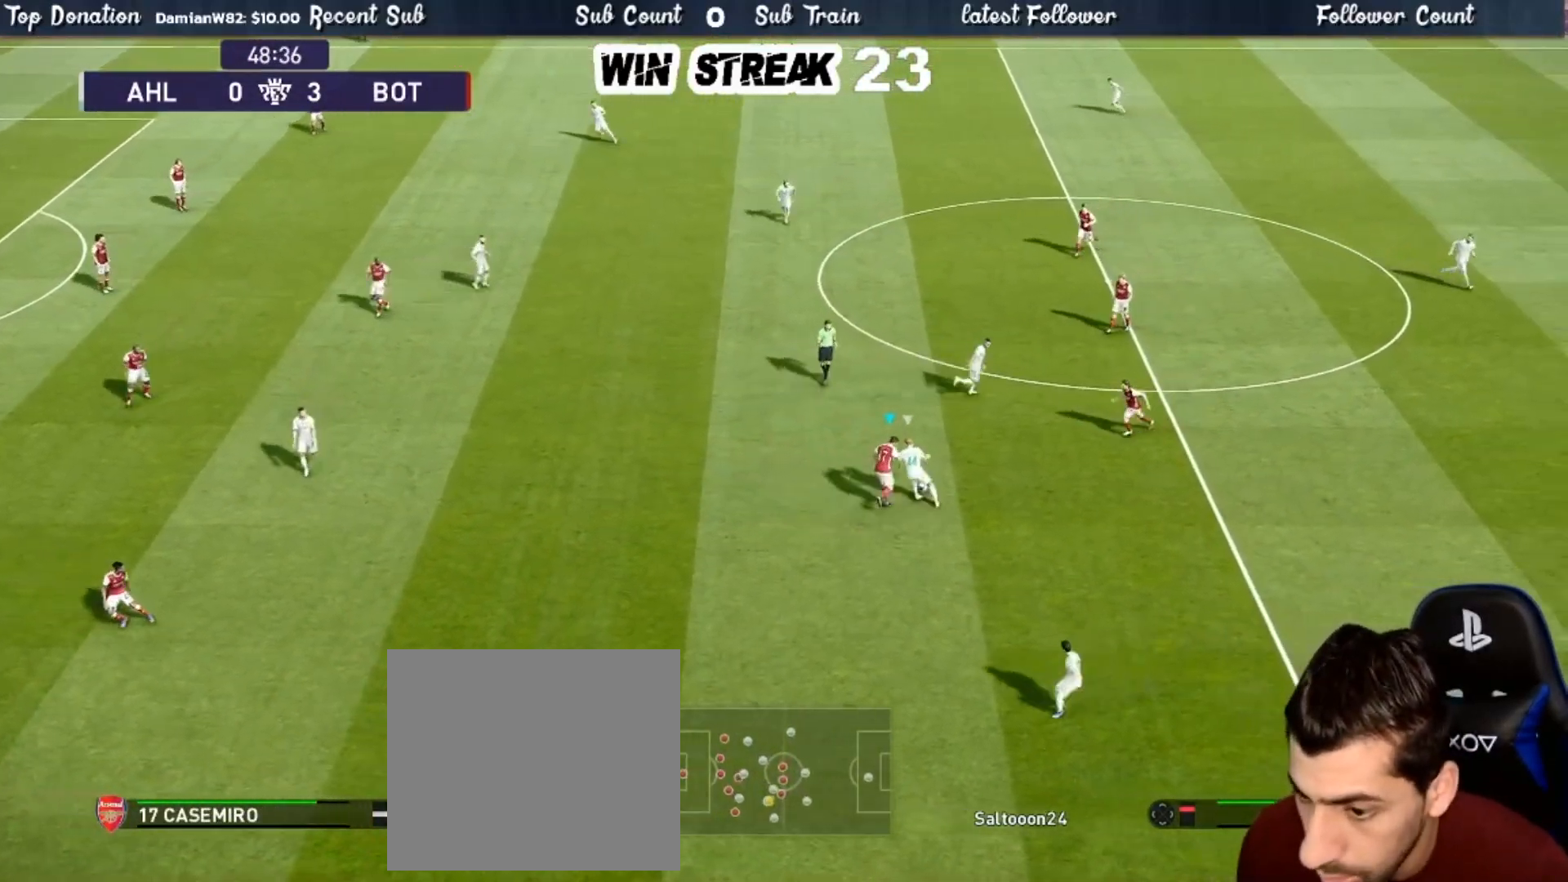
{"buttons": ["CROSS", "SQUARE", "R1"], "left_stick": "up-right", "right_stick": "center", "events": [[67, "left_stick", "up-right"]]}
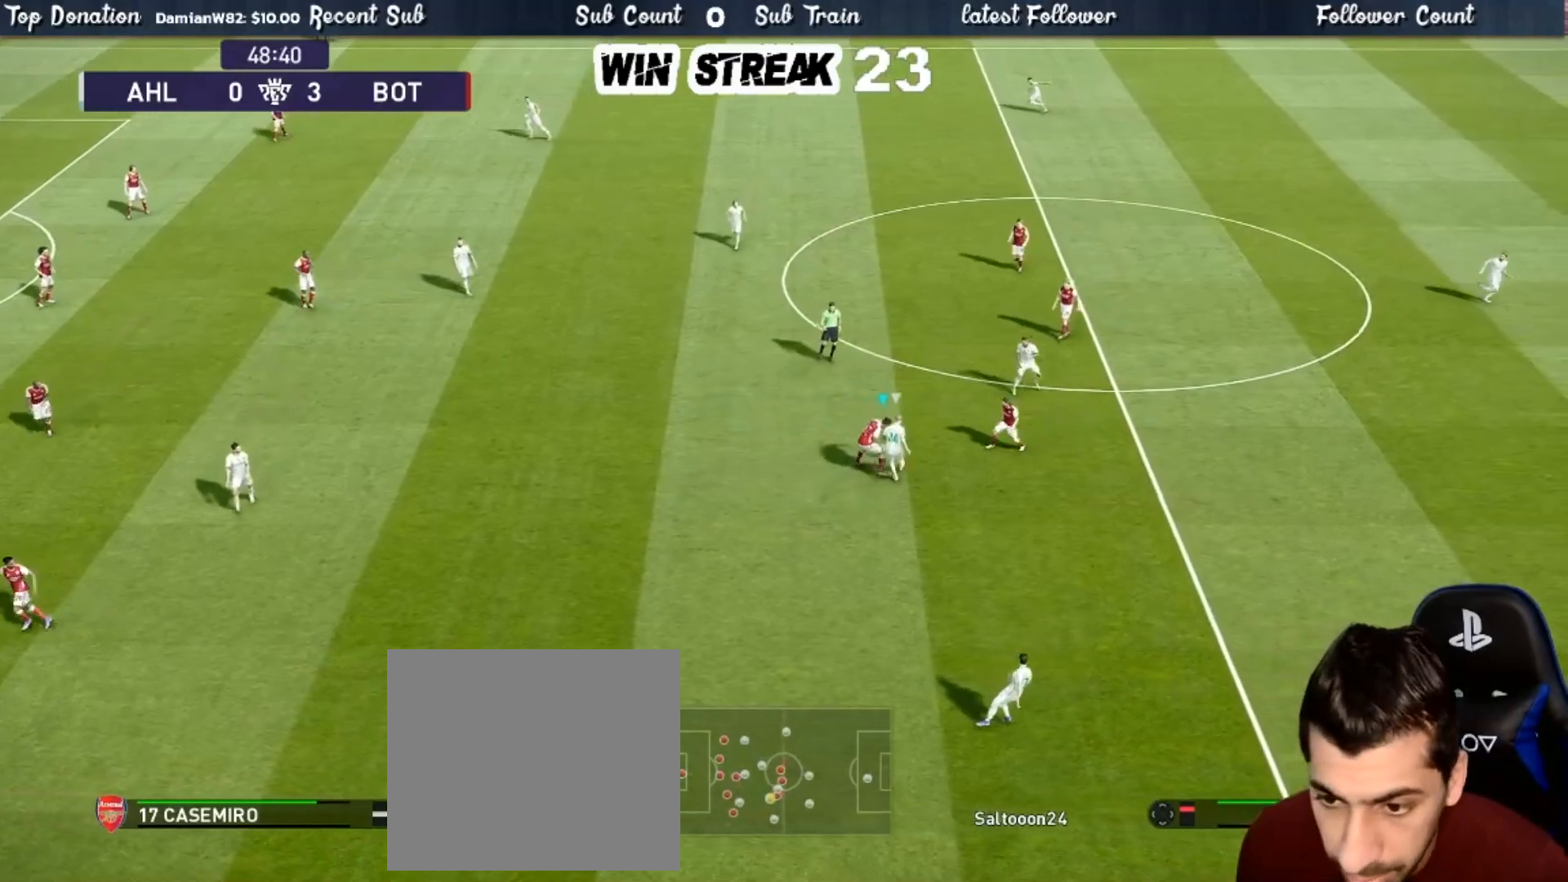
{"buttons": ["CROSS", "SQUARE", "R1"], "left_stick": "right", "right_stick": "center", "events": [[317, "L1", "down"], [400, "left_stick", "right"], [417, "L1", "up"]]}
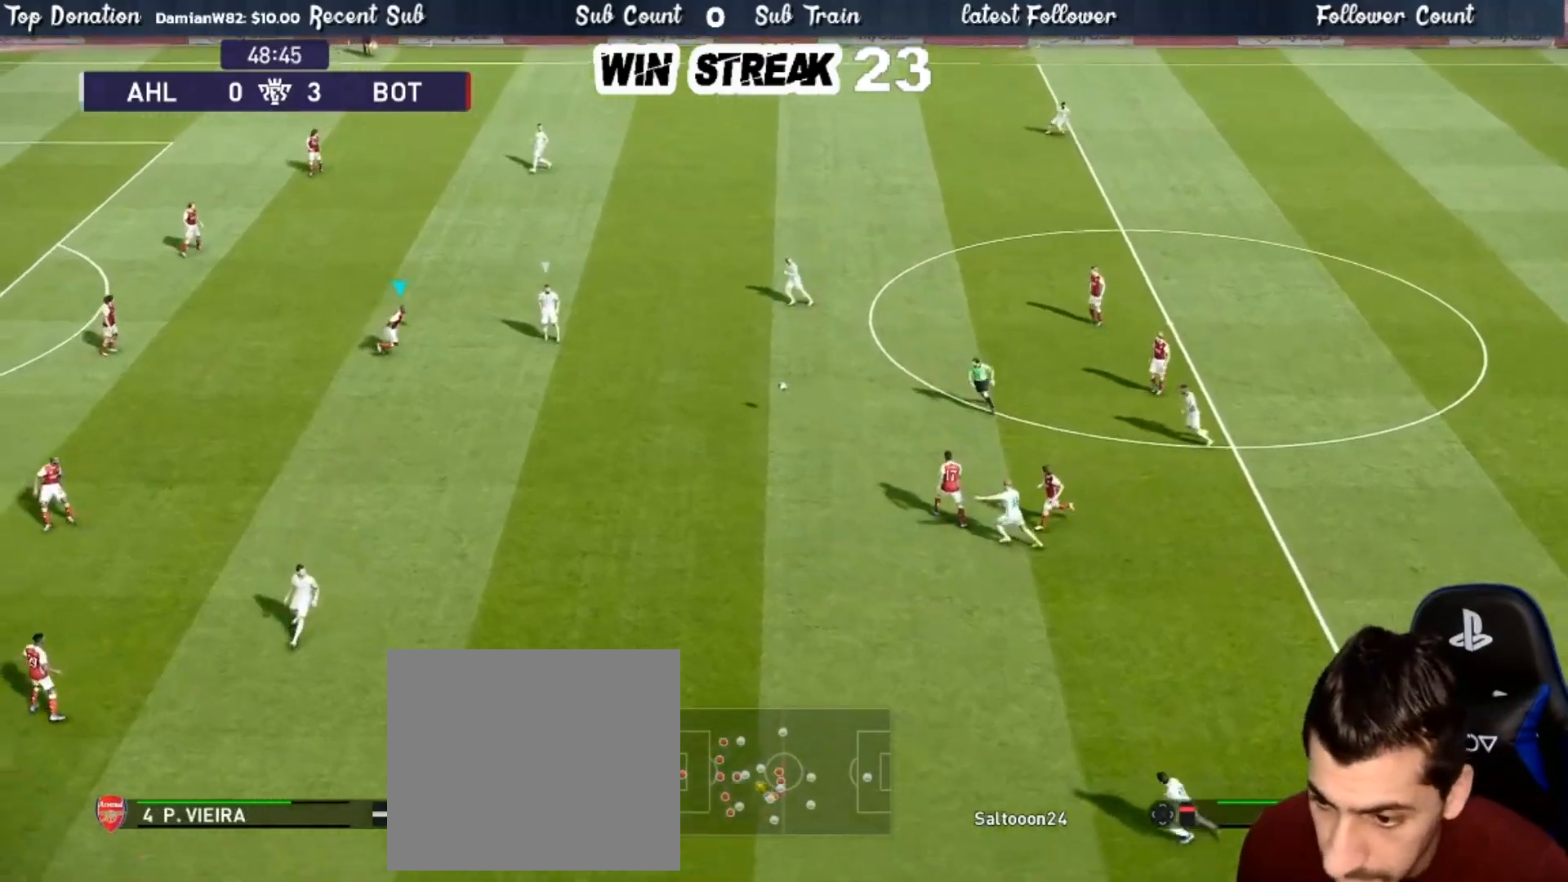
{"buttons": ["CROSS", "SQUARE", "R1"], "left_stick": "up-right", "right_stick": "center", "events": [[17, "left_stick", "down-right"], [83, "CROSS", "up"], [367, "CROSS", "down"], [433, "left_stick", "up-right"]]}
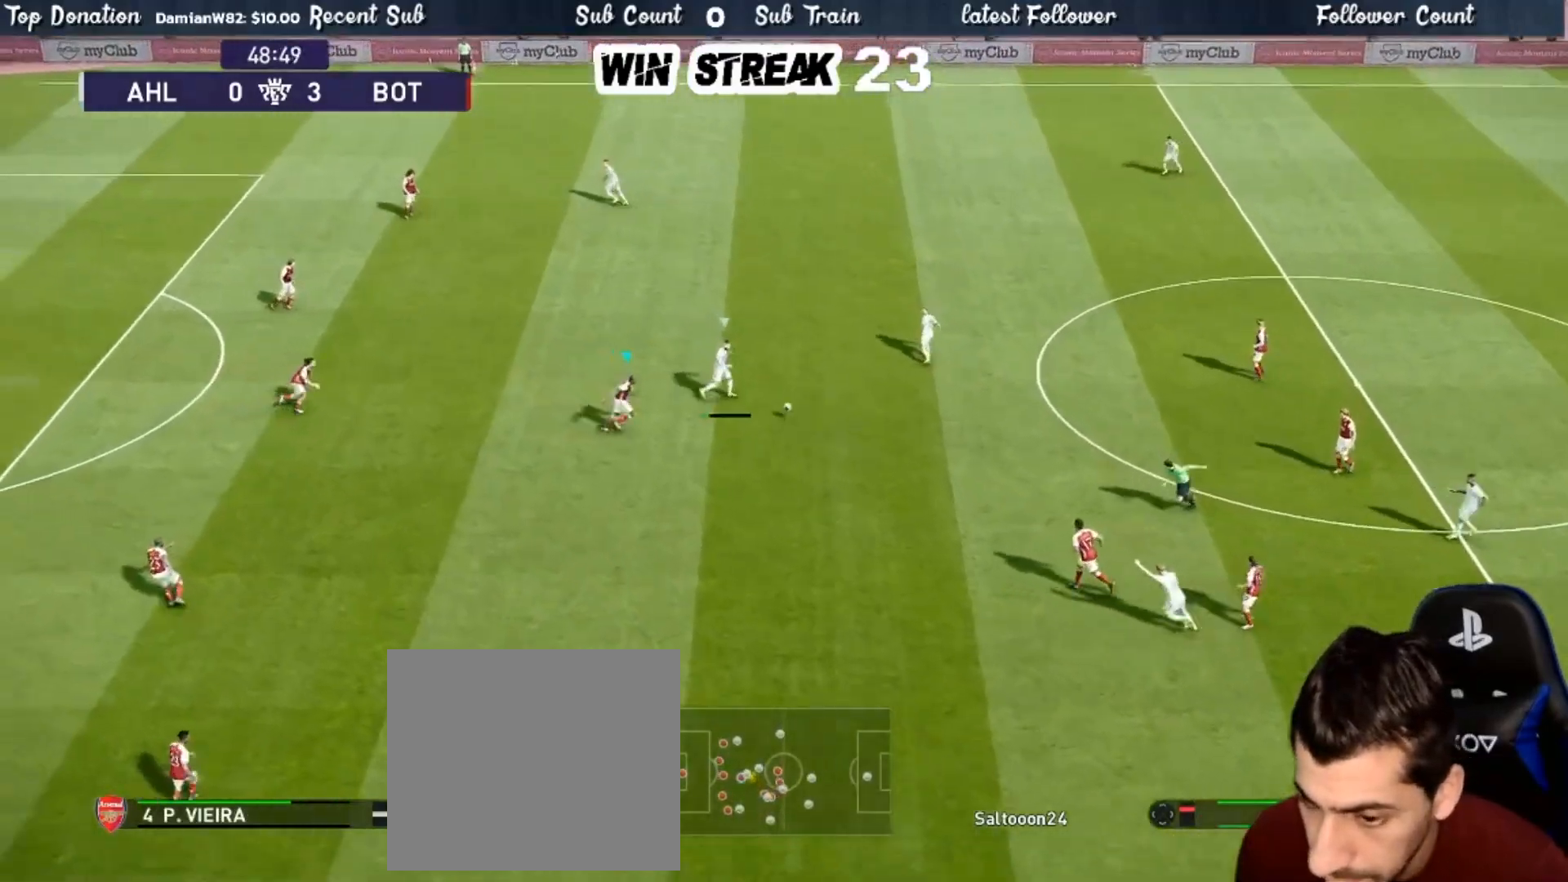
{"buttons": ["CROSS", "SQUARE", "R1"], "left_stick": "up-right", "right_stick": "center", "events": [[333, "L1", "down"], [483, "L1", "up"]]}
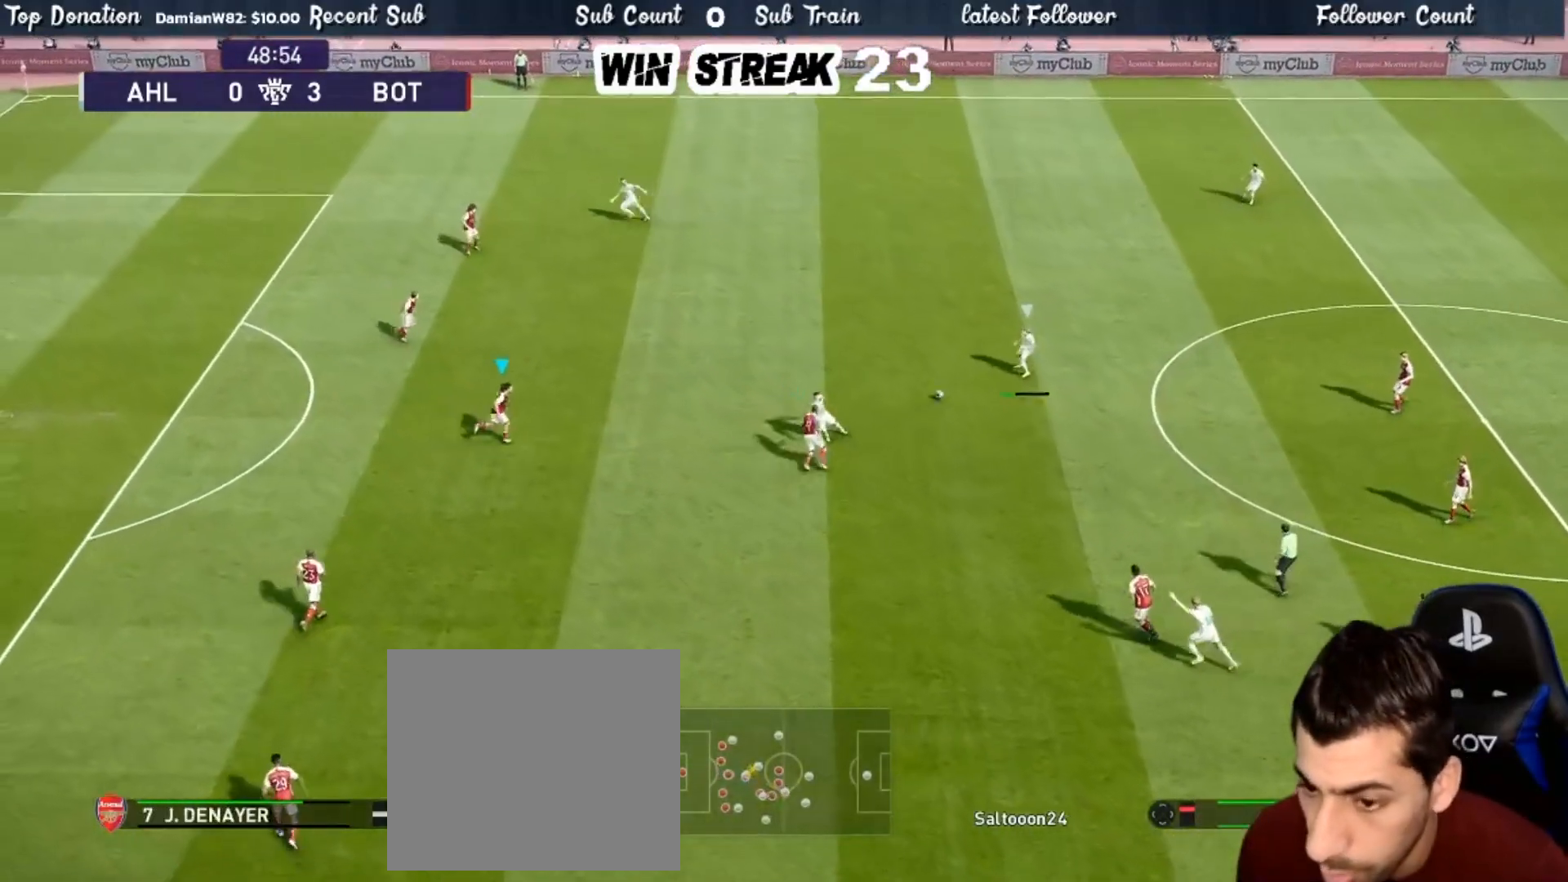
{"buttons": ["SQUARE", "R1"], "left_stick": "up-left", "right_stick": "center", "events": [[17, "left_stick", "up"], [150, "CROSS", "up"], [150, "left_stick", "up-left"]]}
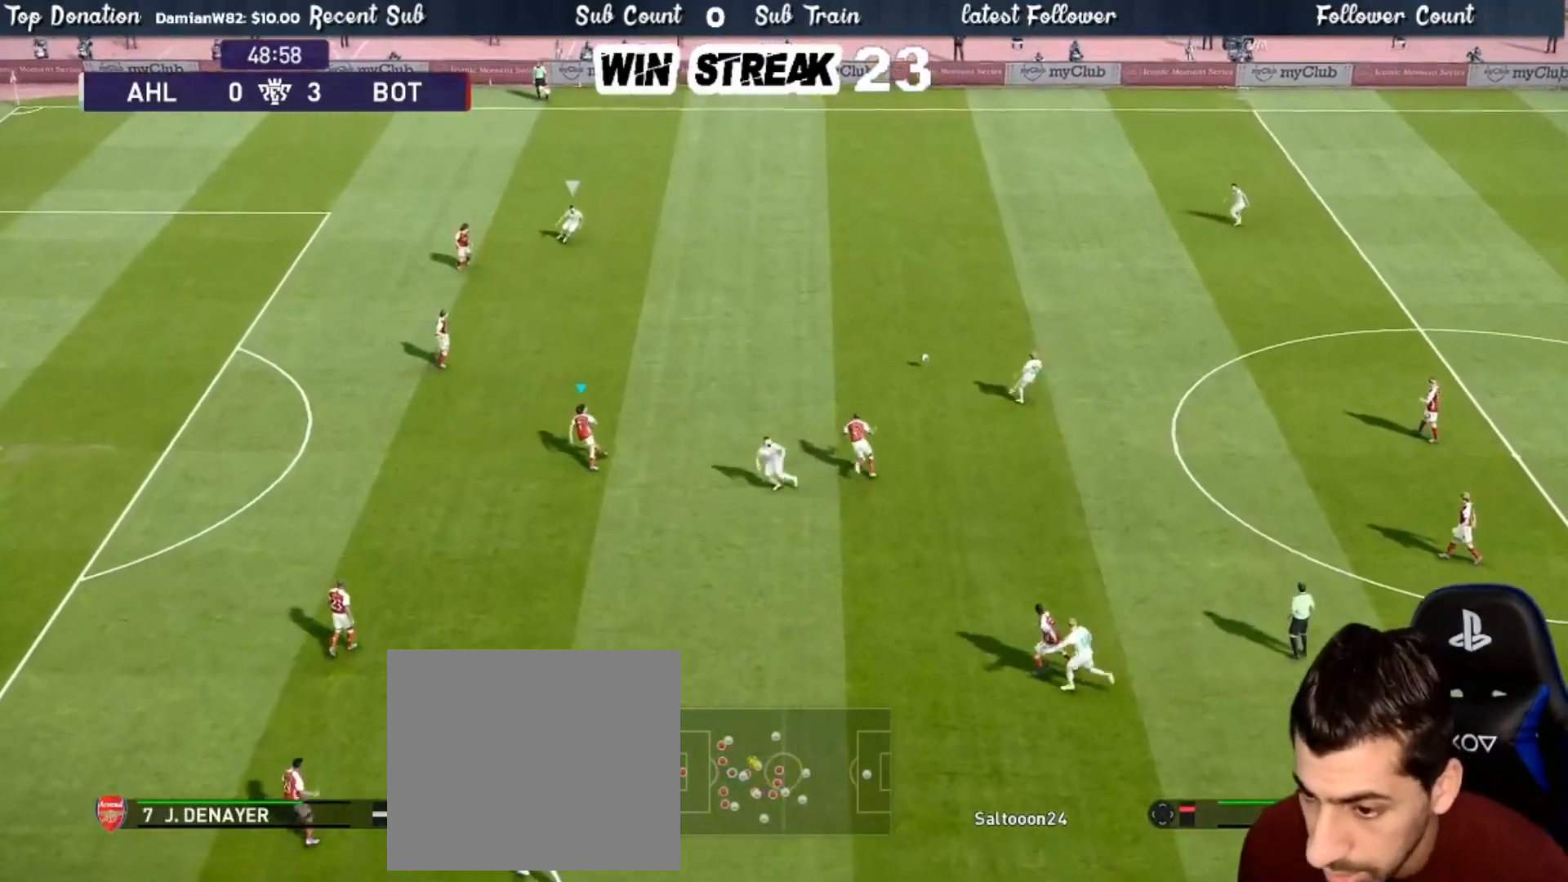
{"buttons": ["SQUARE", "R1"], "left_stick": "down-left", "right_stick": "center", "events": [[450, "left_stick", "down-left"]]}
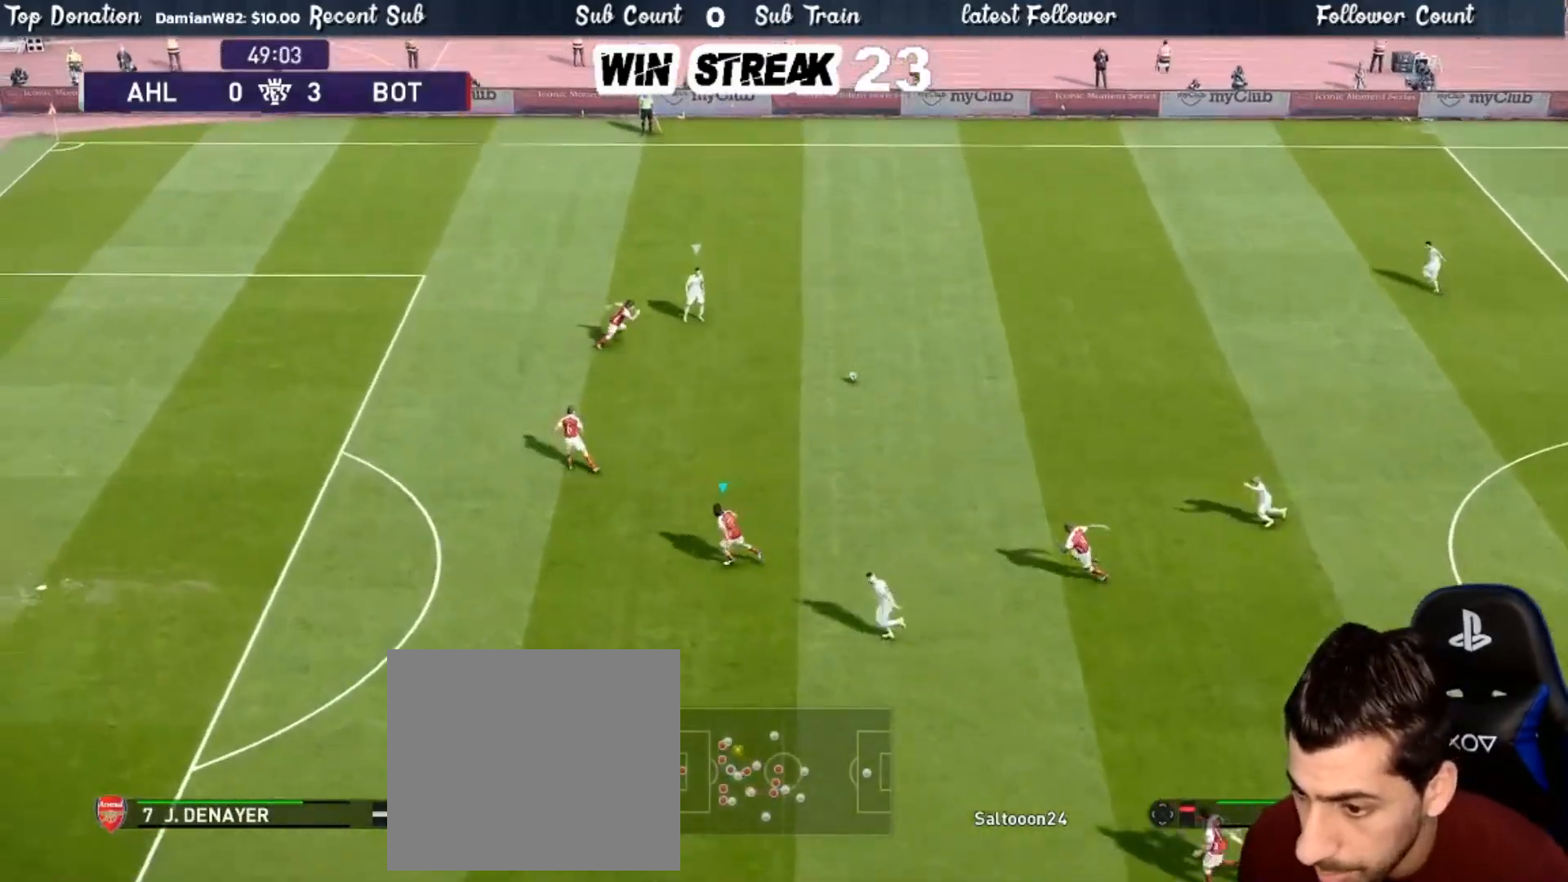
{"buttons": ["SQUARE", "R1"], "left_stick": "right", "right_stick": "center", "events": [[217, "left_stick", "center"], [483, "left_stick", "right"]]}
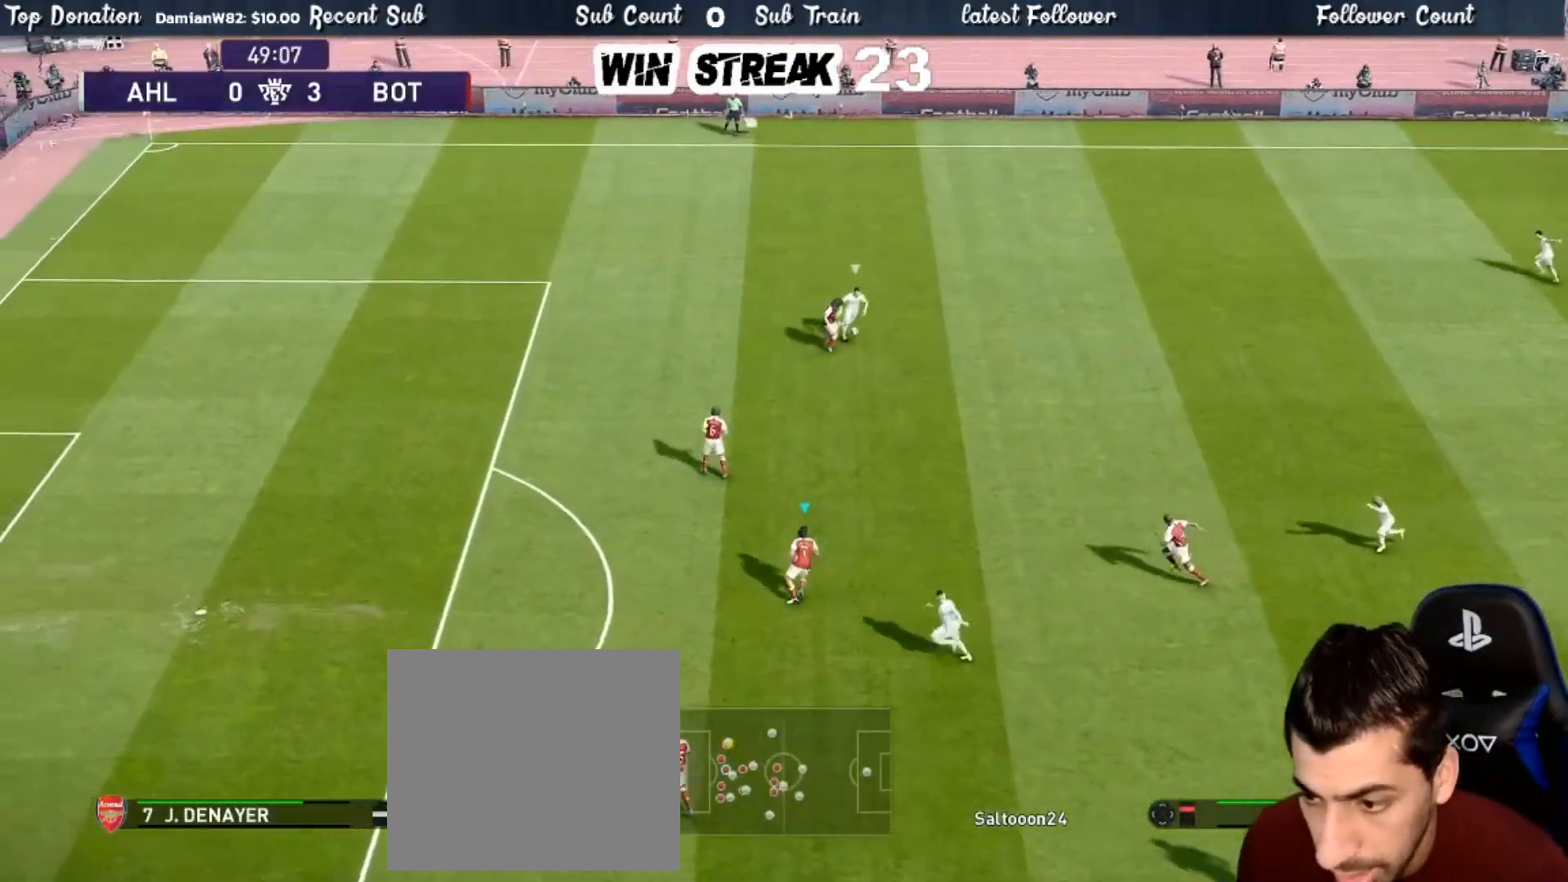
{"buttons": ["SQUARE", "R1"], "left_stick": "right", "right_stick": "center", "events": []}
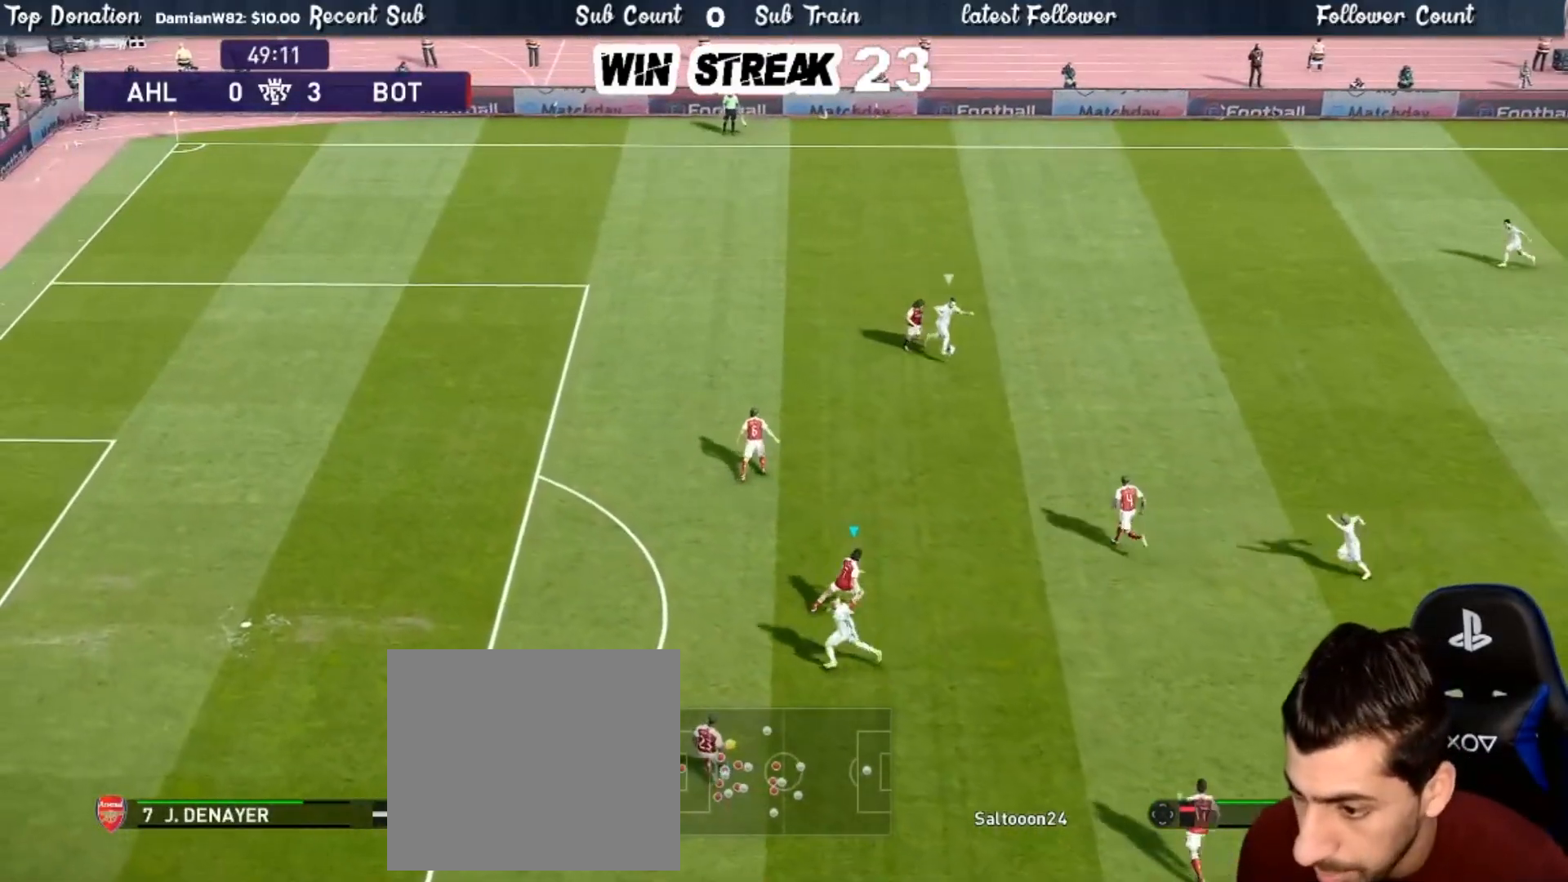
{"buttons": ["CROSS", "SQUARE", "R1"], "left_stick": "center", "right_stick": "center", "events": [[50, "left_stick", "center"], [433, "CROSS", "down"]]}
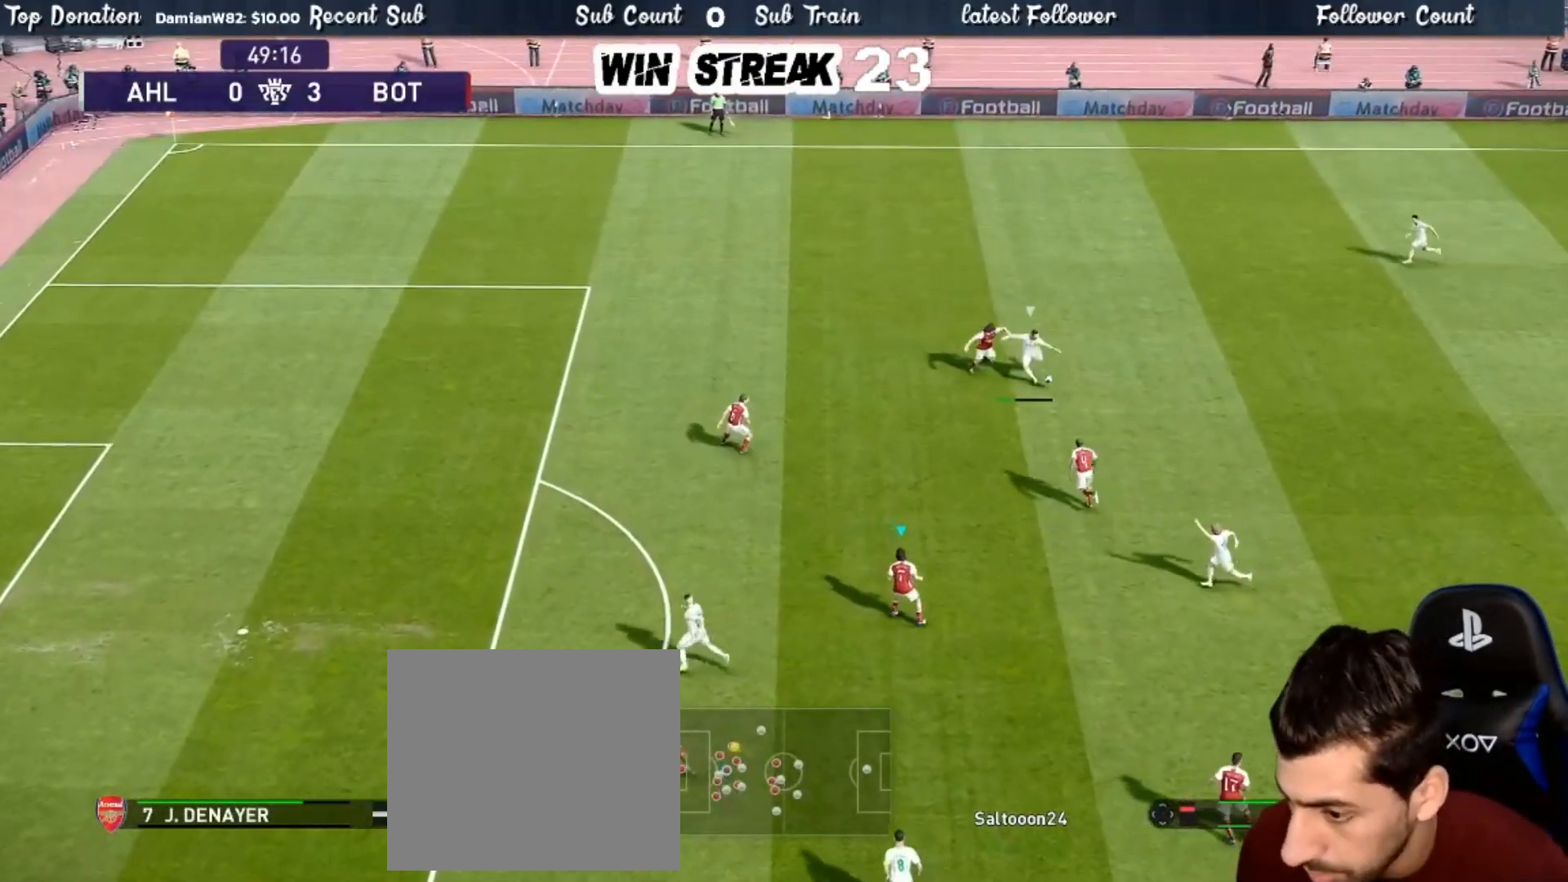
{"buttons": ["CROSS", "SQUARE", "R1"], "left_stick": "up-right", "right_stick": "center", "events": [[417, "left_stick", "up-right"]]}
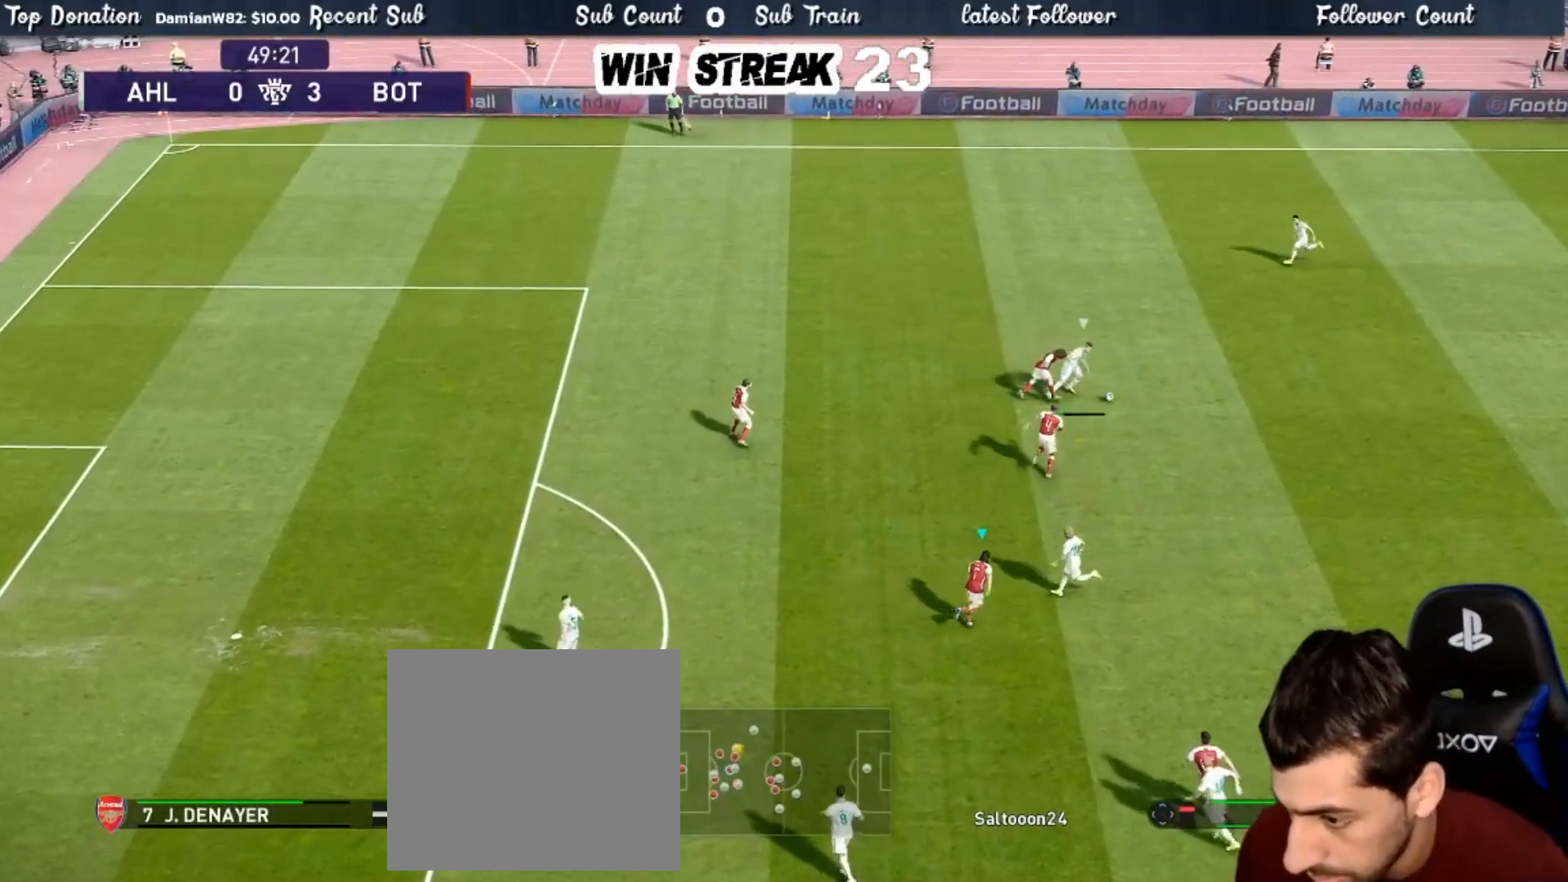
{"buttons": ["CROSS", "SQUARE", "R1"], "left_stick": "up-right", "right_stick": "center", "events": []}
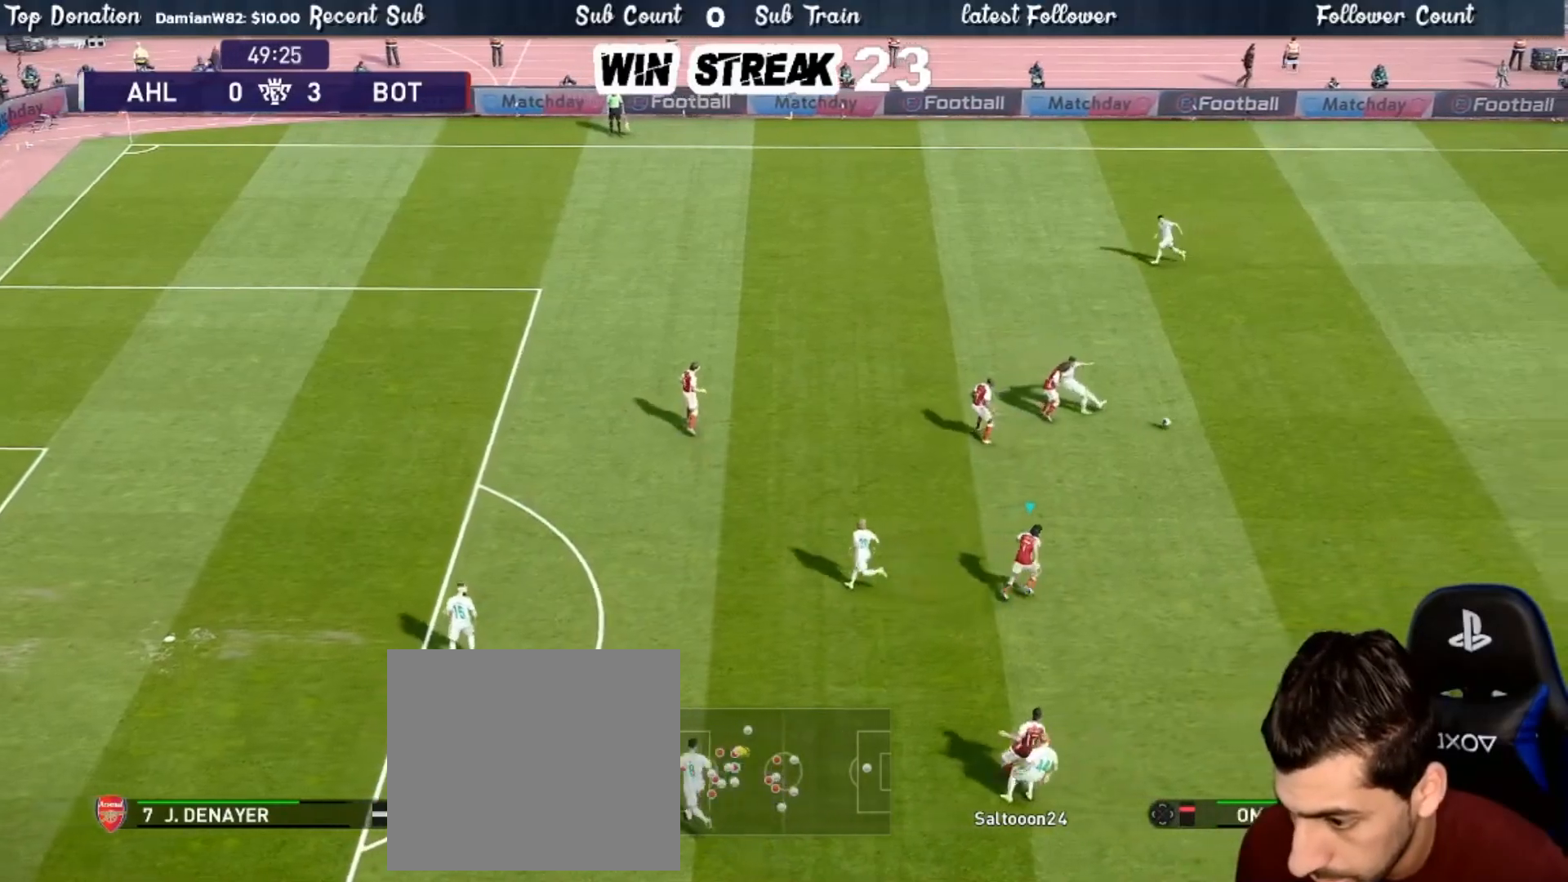
{"buttons": ["CROSS", "SQUARE", "R1"], "left_stick": "up-right", "right_stick": "center", "events": [[83, "L1", "down"], [200, "L1", "up"]]}
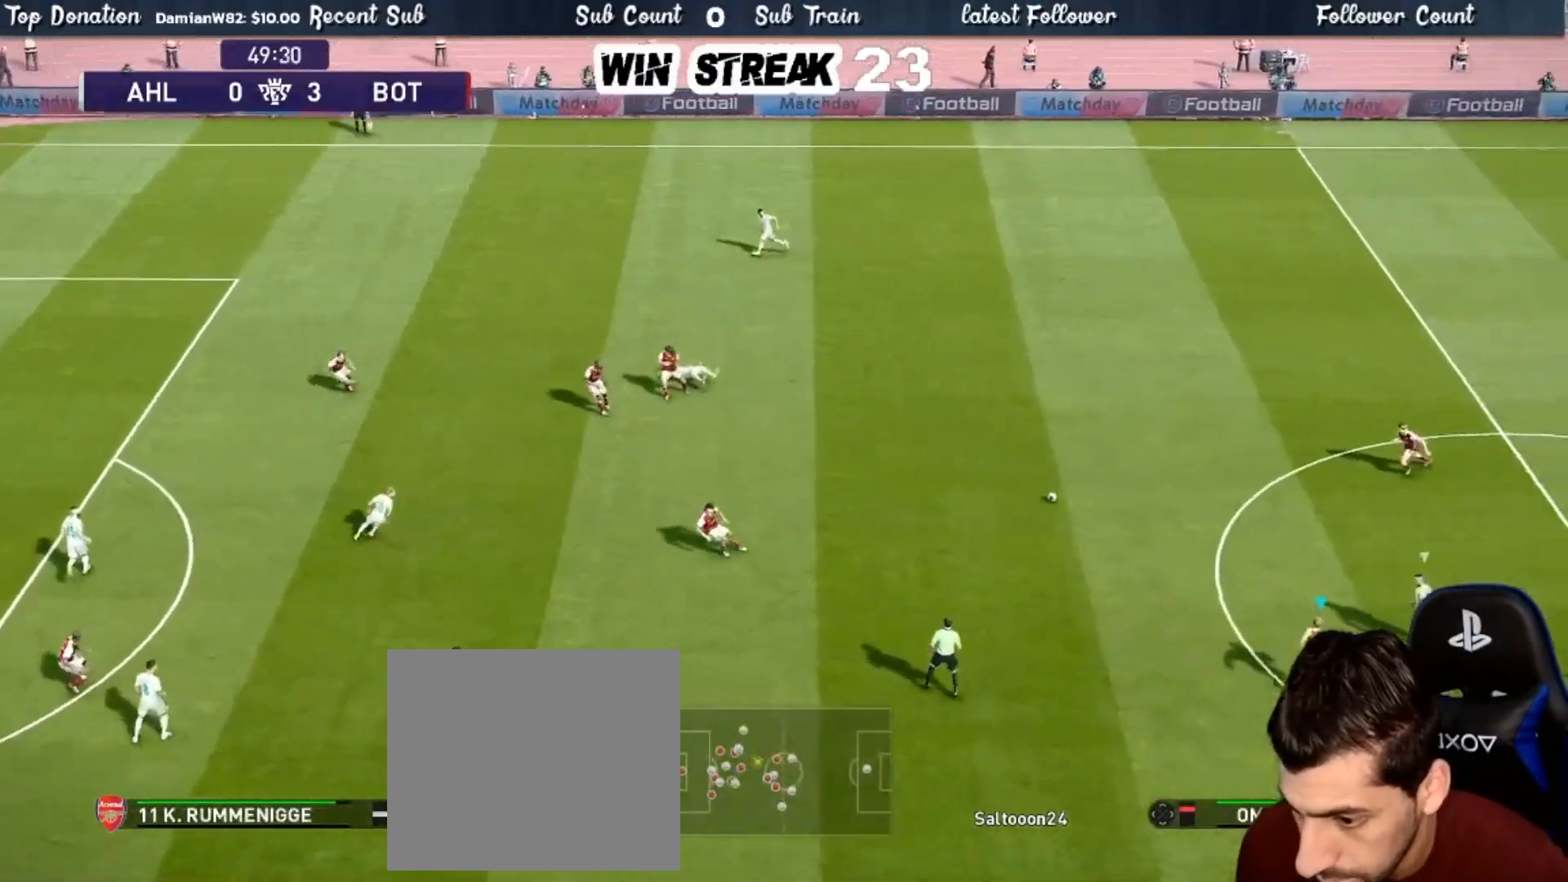
{"buttons": ["CROSS", "SQUARE", "R1"], "left_stick": "up", "right_stick": "center", "events": [[33, "left_stick", "up"]]}
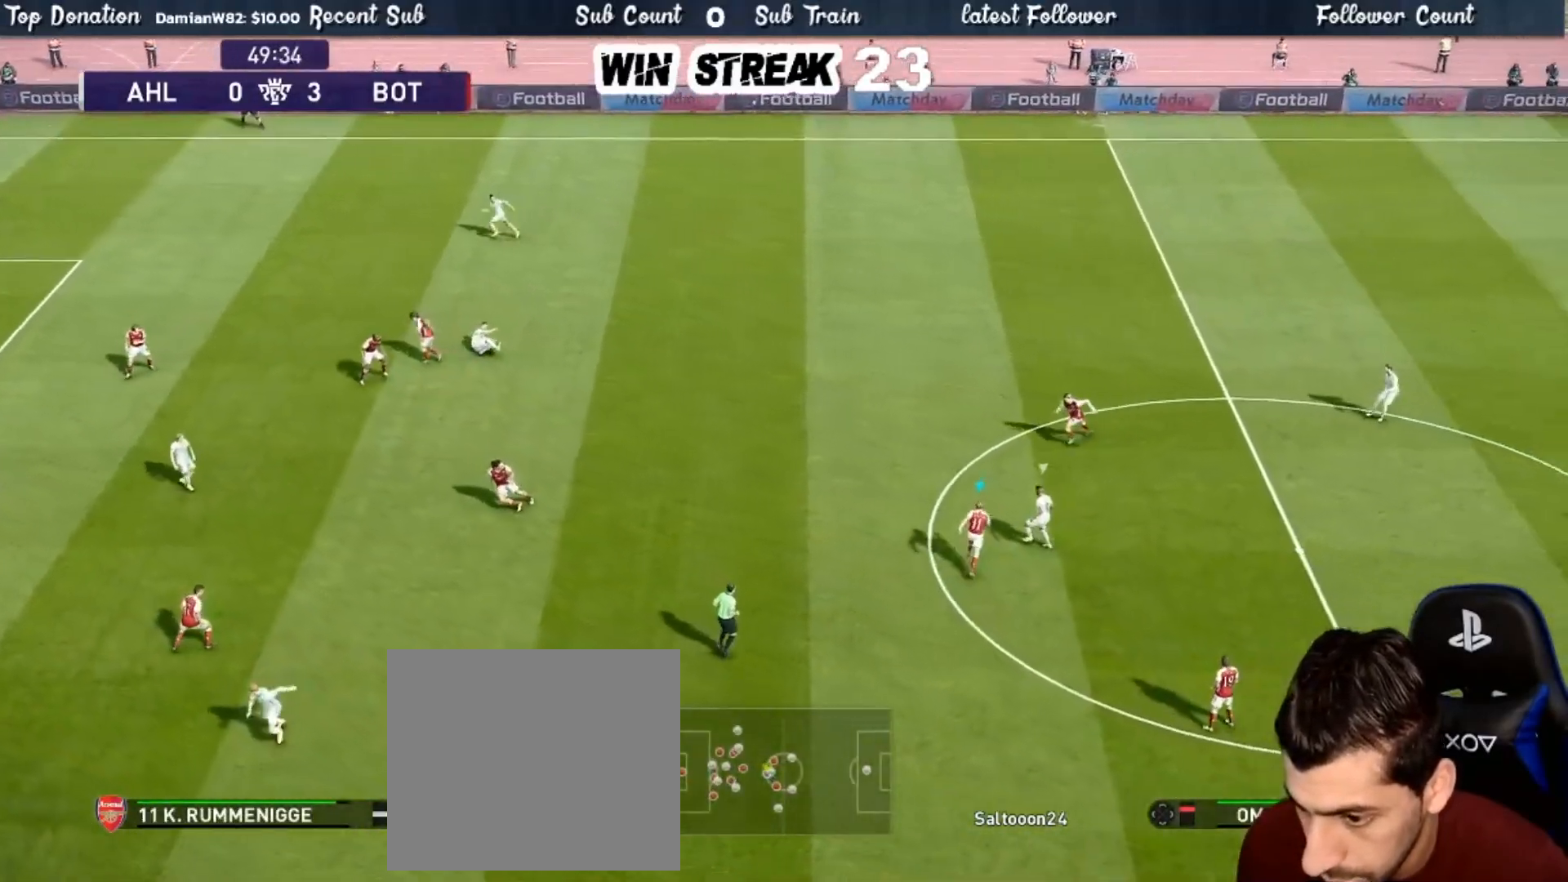
{"buttons": ["CROSS", "SQUARE", "R1"], "left_stick": "up-right", "right_stick": "center", "events": [[250, "left_stick", "up-right"]]}
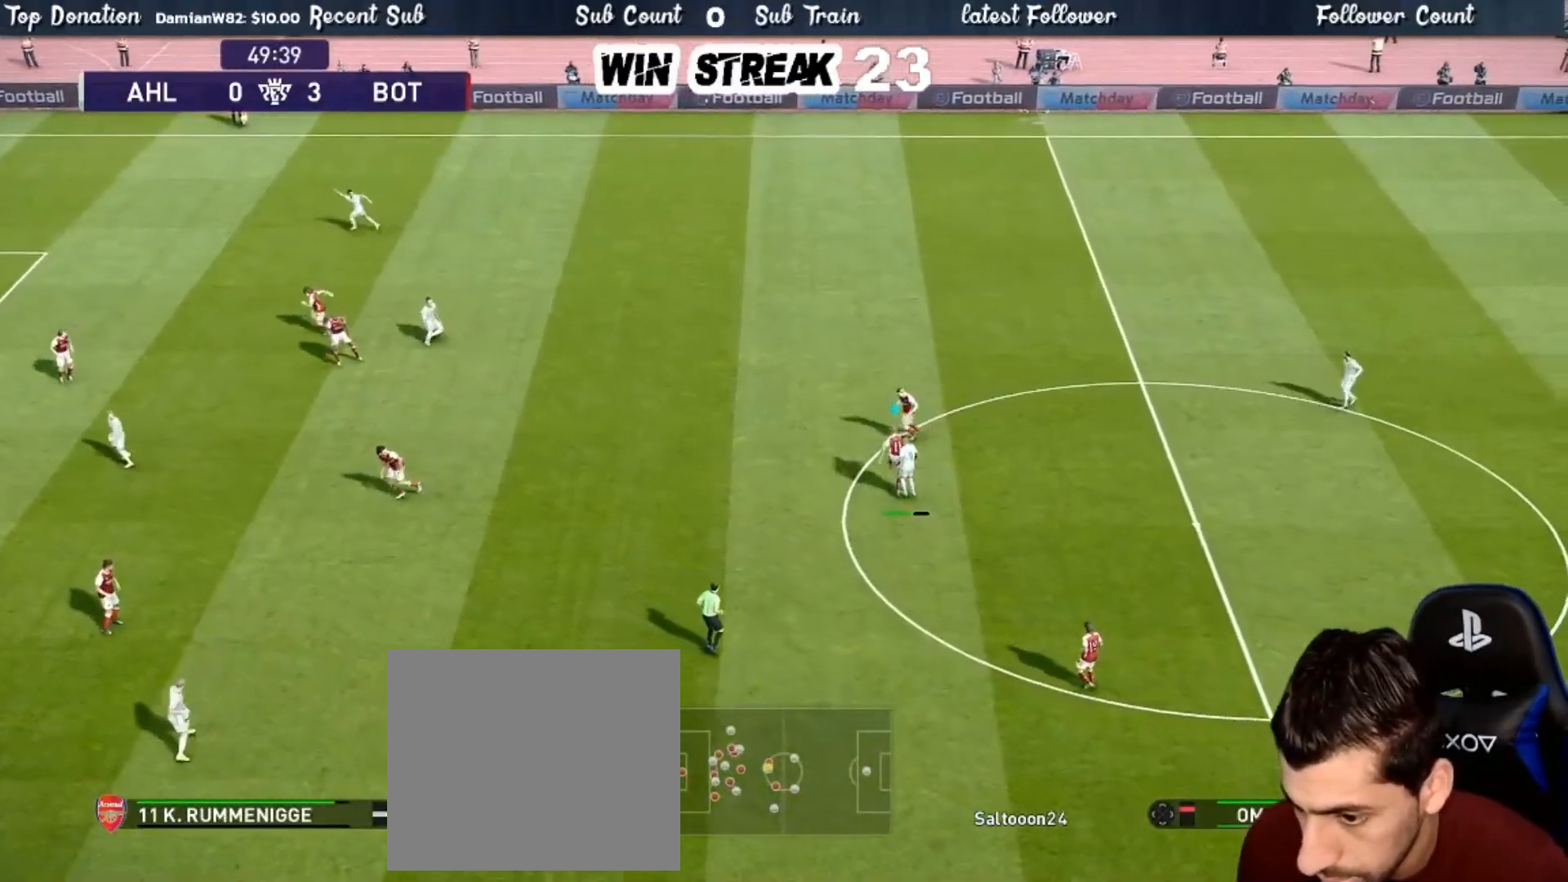
{"buttons": [], "left_stick": "up-right", "right_stick": "center", "events": [[300, "SQUARE", "up"], [350, "CROSS", "up"], [350, "R1", "up"]]}
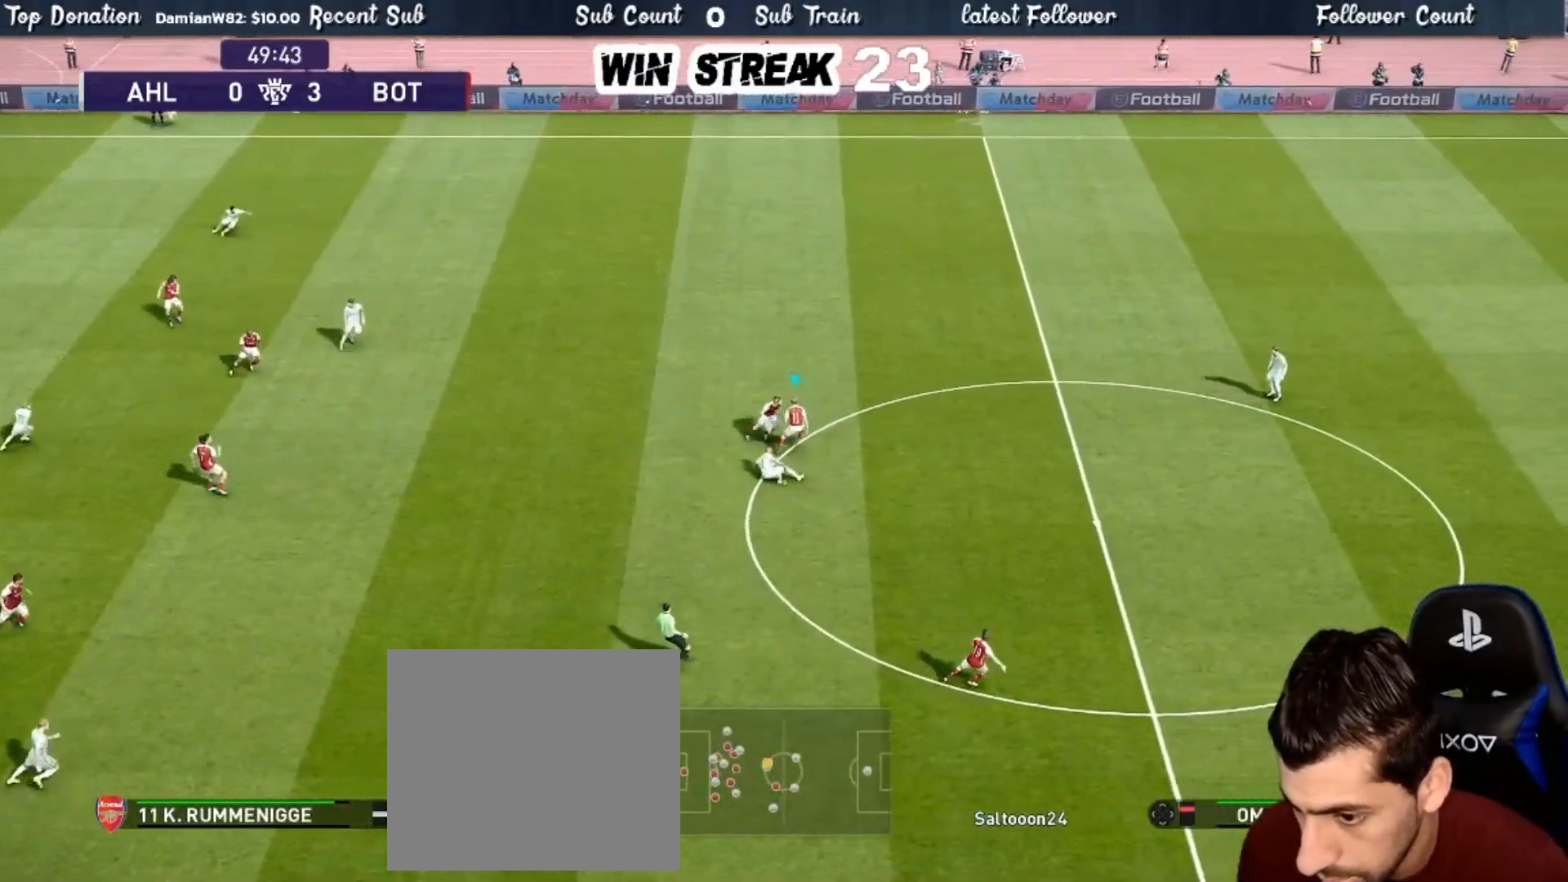
{"buttons": [], "left_stick": "up-right", "right_stick": "center", "events": []}
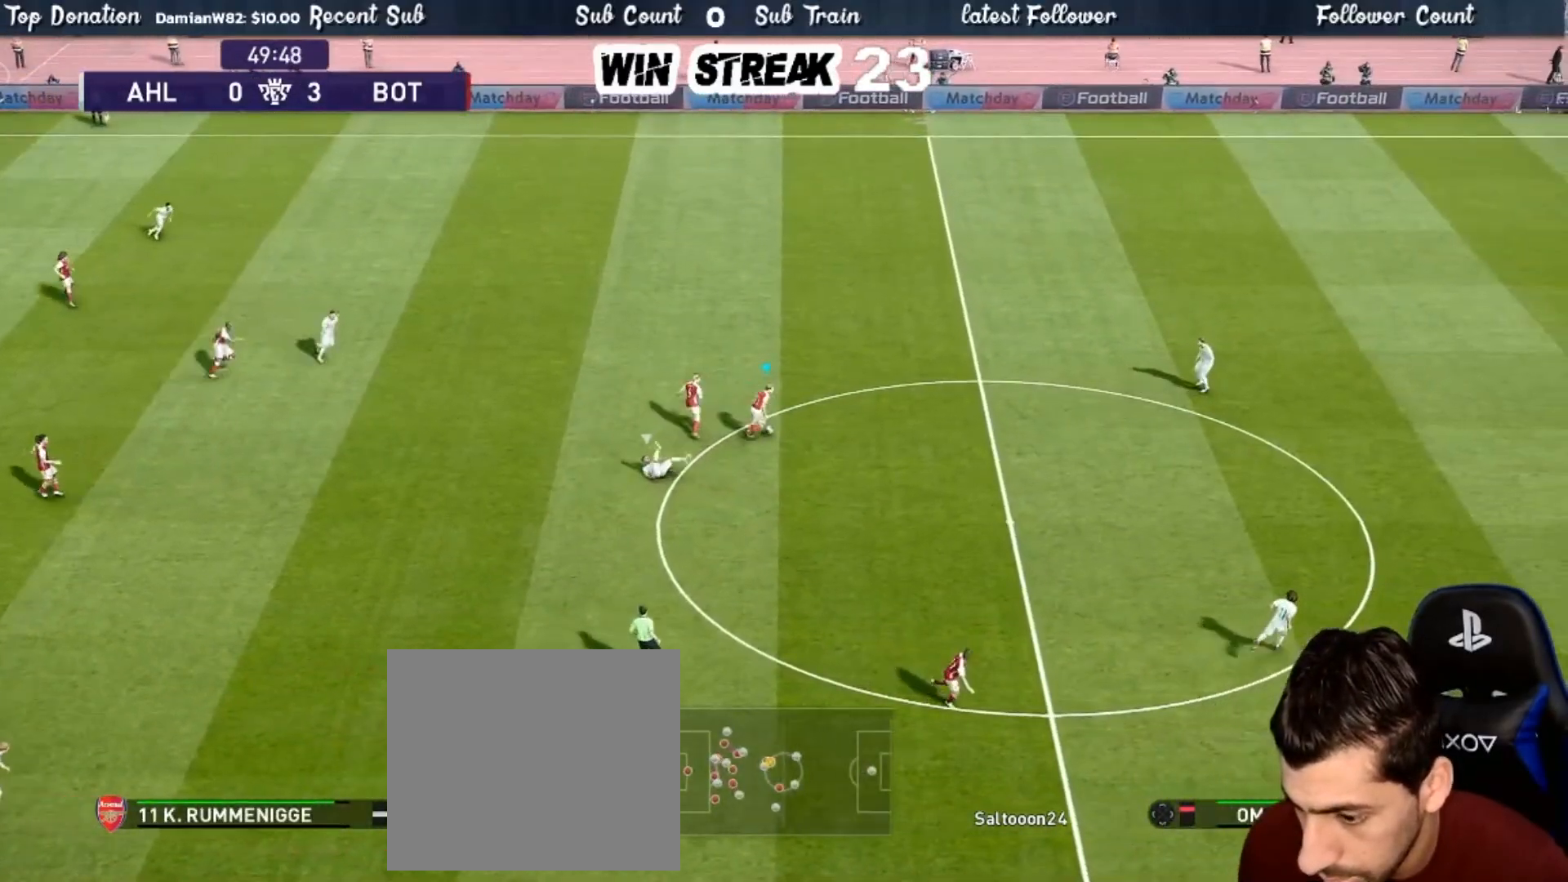
{"buttons": [], "left_stick": "up-right", "right_stick": "center", "events": []}
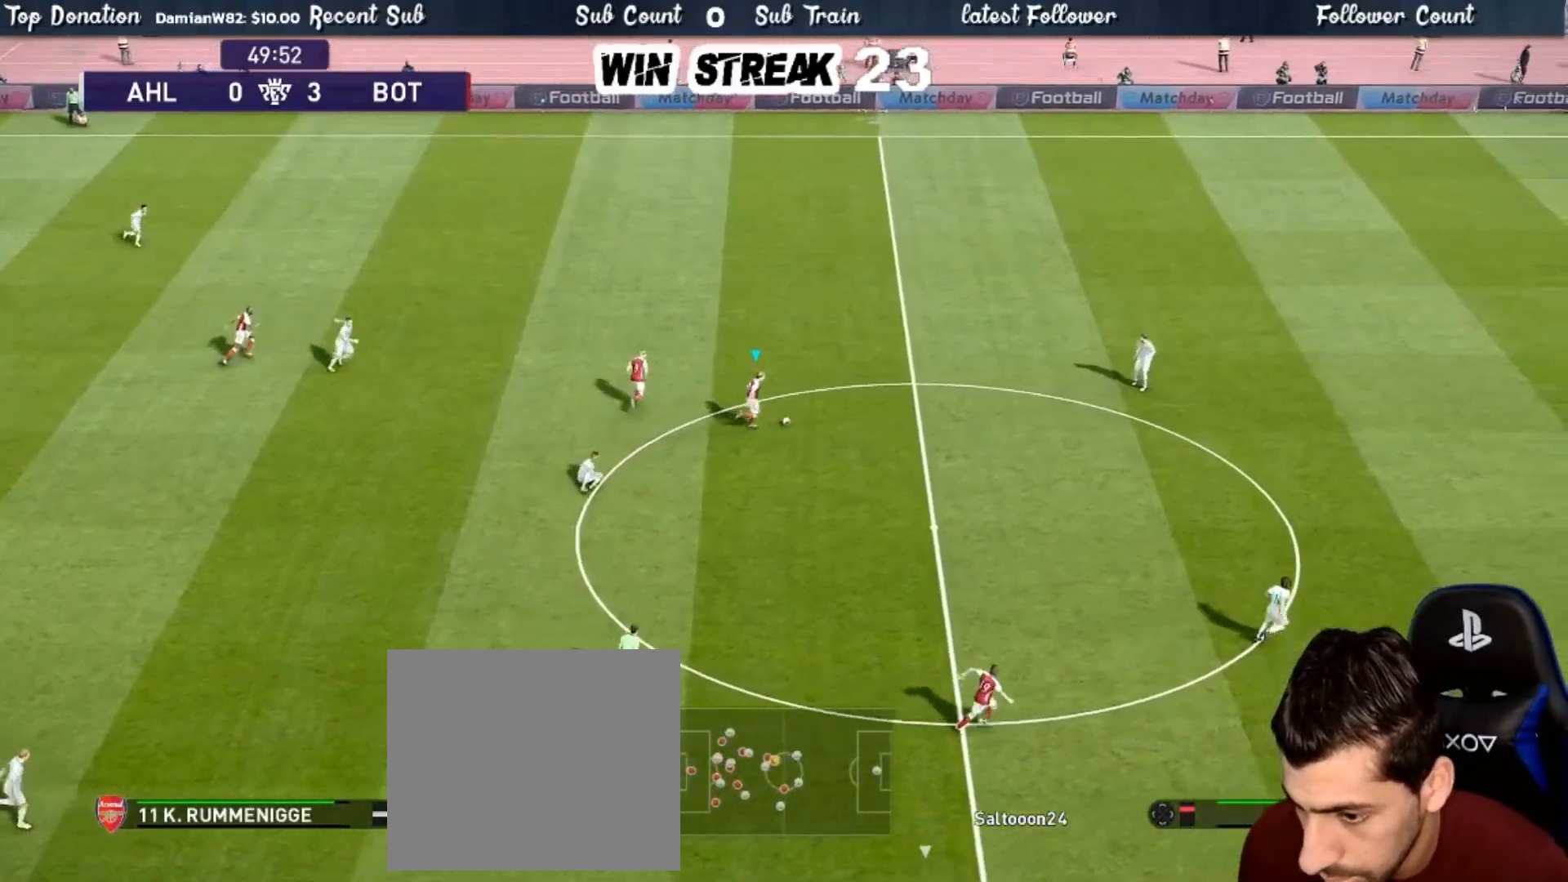
{"buttons": [], "left_stick": "up-right", "right_stick": "center", "events": []}
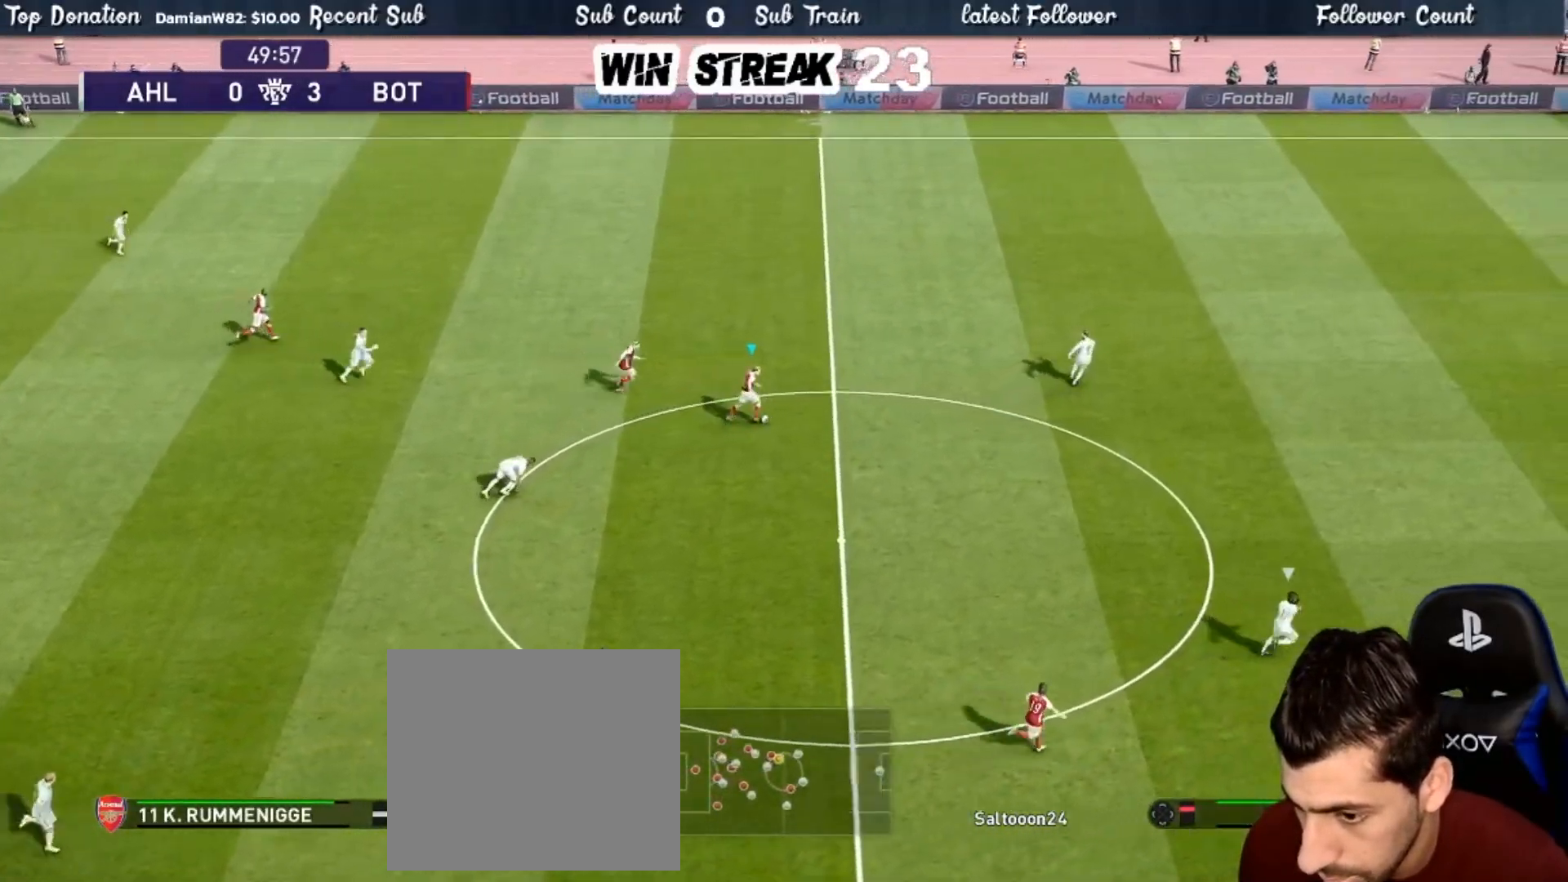
{"buttons": [], "left_stick": "center", "right_stick": "center", "events": [[117, "left_stick", "down-right"], [167, "CROSS", "down"], [300, "CROSS", "up"], [383, "left_stick", "center"]]}
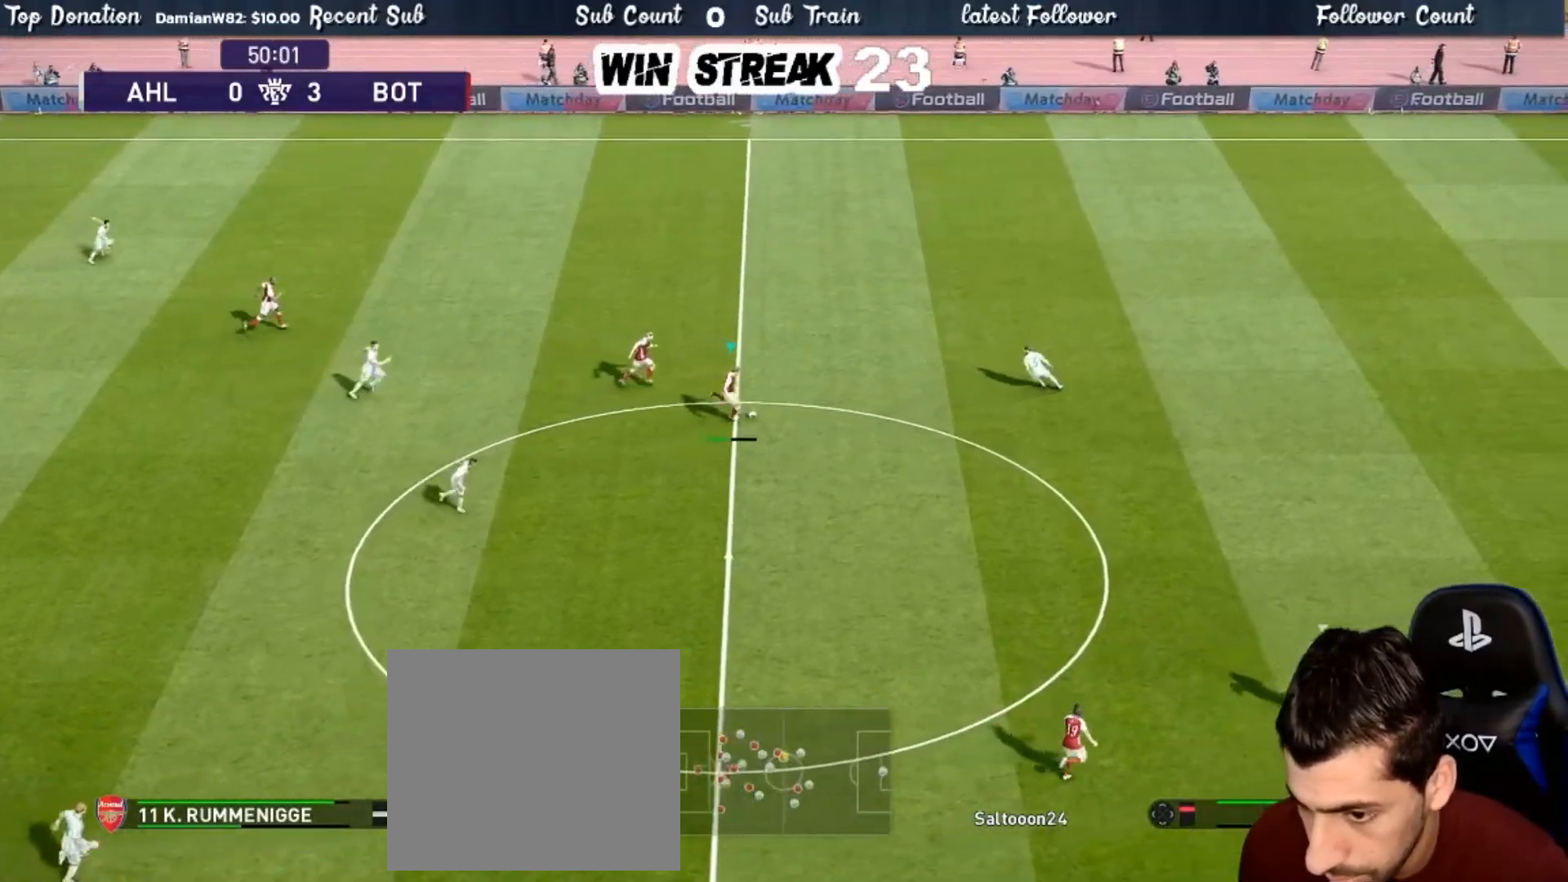
{"buttons": [], "left_stick": "center", "right_stick": "center", "events": []}
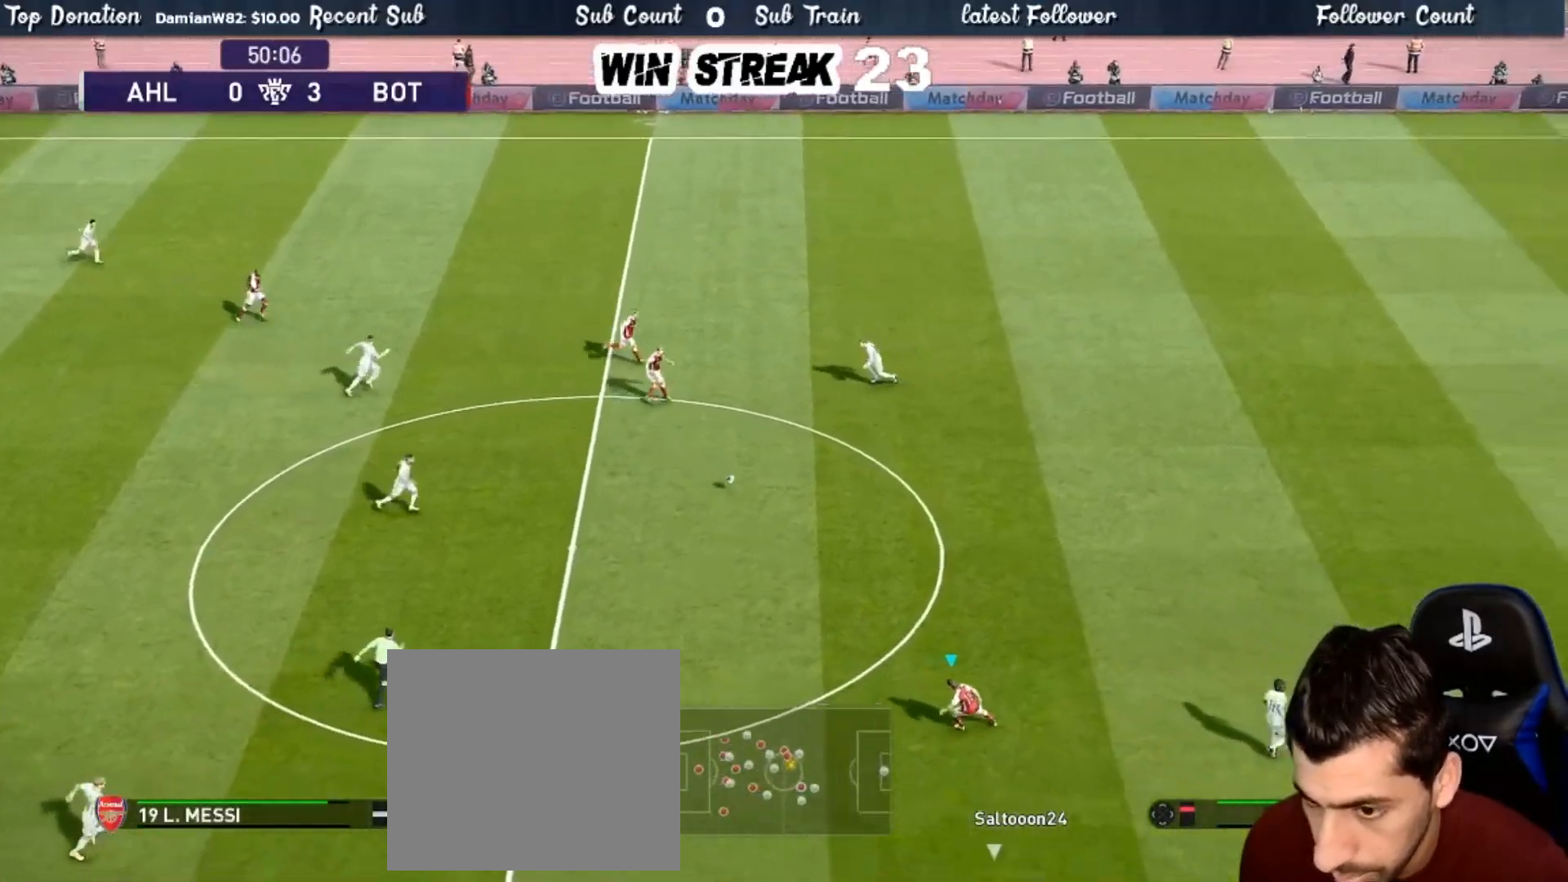
{"buttons": [], "left_stick": "up", "right_stick": "center", "events": [[100, "left_stick", "up"]]}
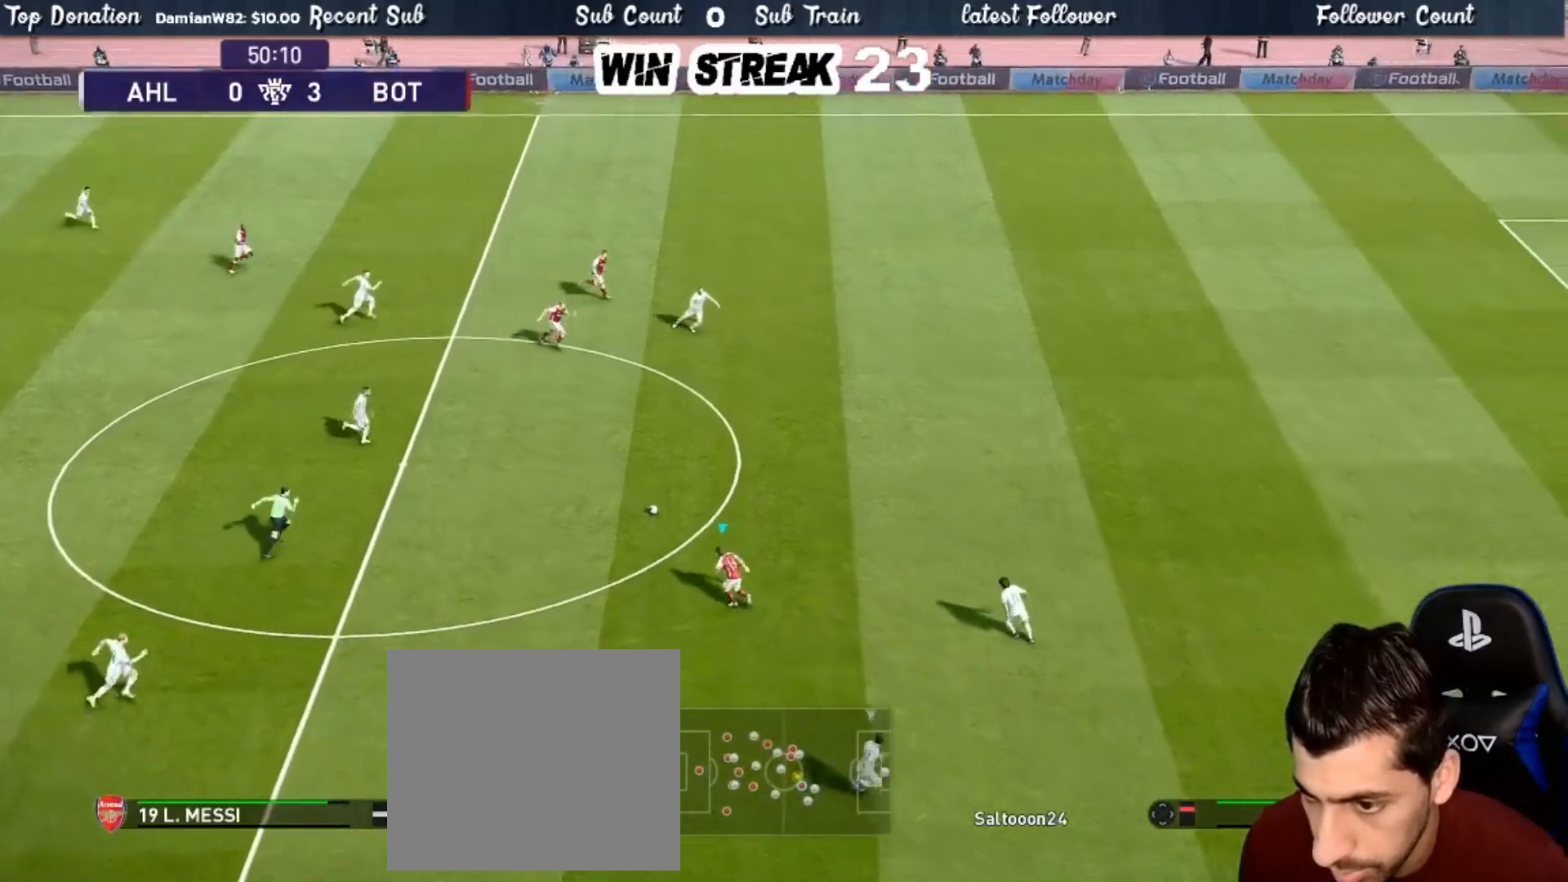
{"buttons": ["TRIANGLE", "R2"], "left_stick": "up-right", "right_stick": "center", "events": [[333, "R2", "down"], [333, "TRIANGLE", "down"], [350, "left_stick", "up-right"]]}
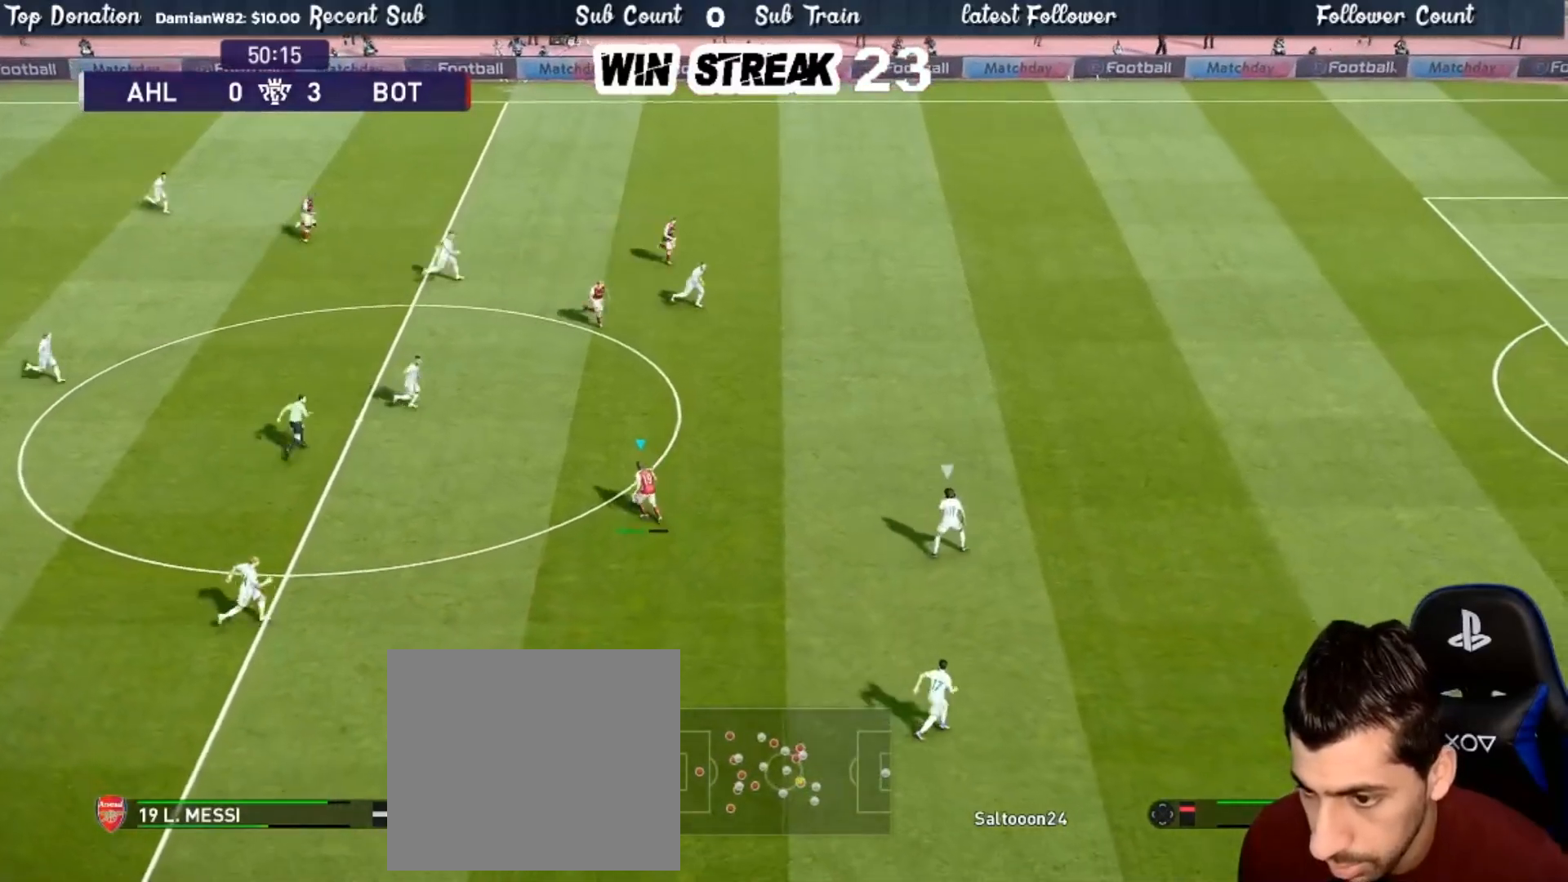
{"buttons": ["R1"], "left_stick": "up-right", "right_stick": "center", "events": [[50, "TRIANGLE", "up"], [133, "R2", "up"], [283, "R1", "down"]]}
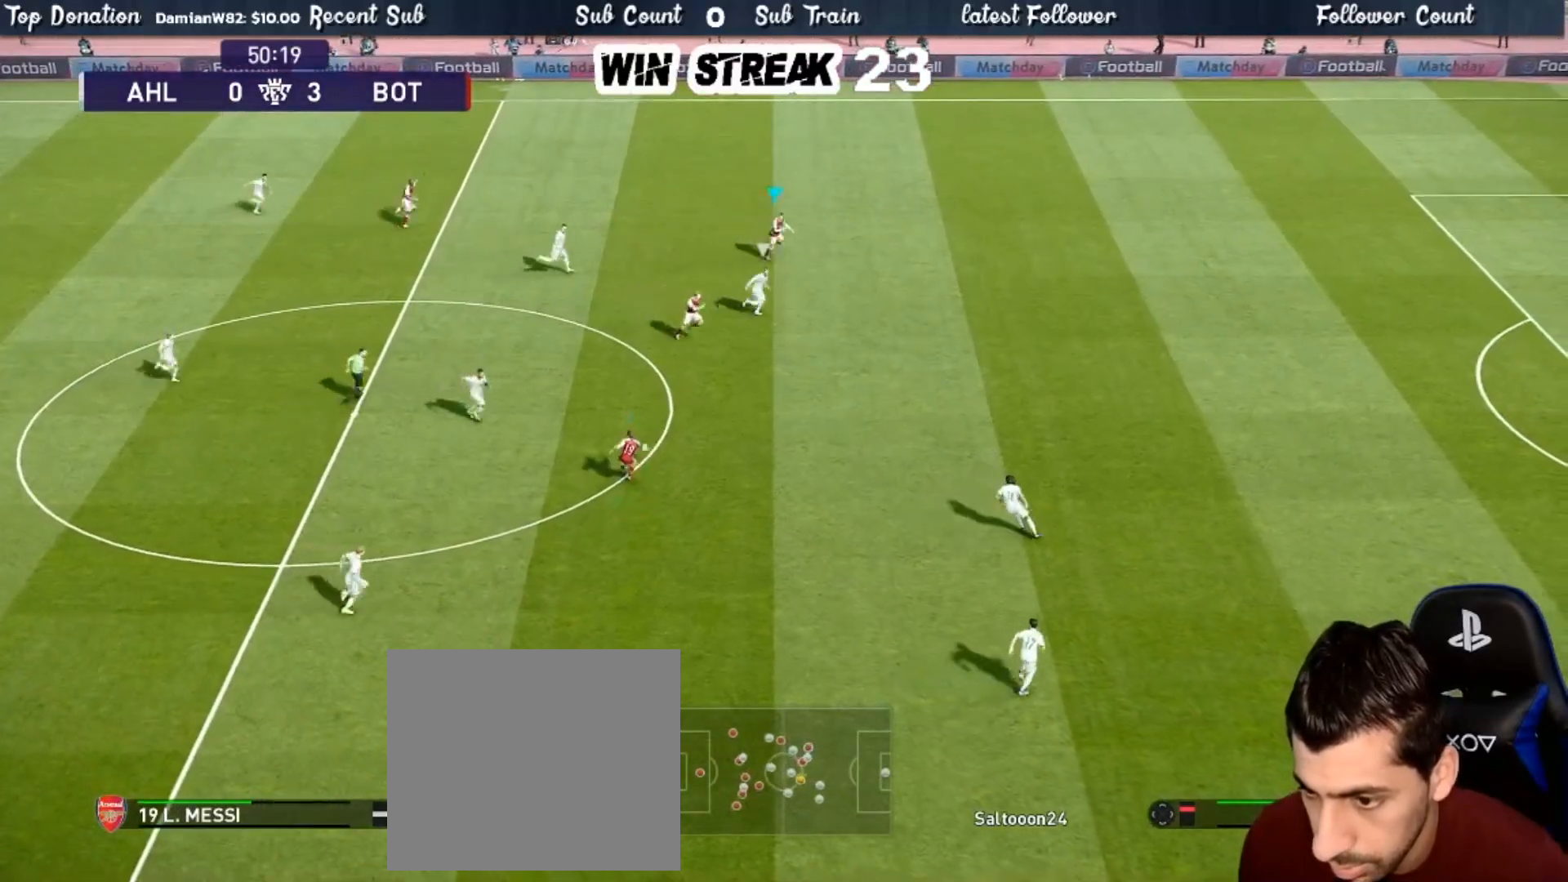
{"buttons": ["R1"], "left_stick": "right", "right_stick": "center", "events": [[183, "left_stick", "right"]]}
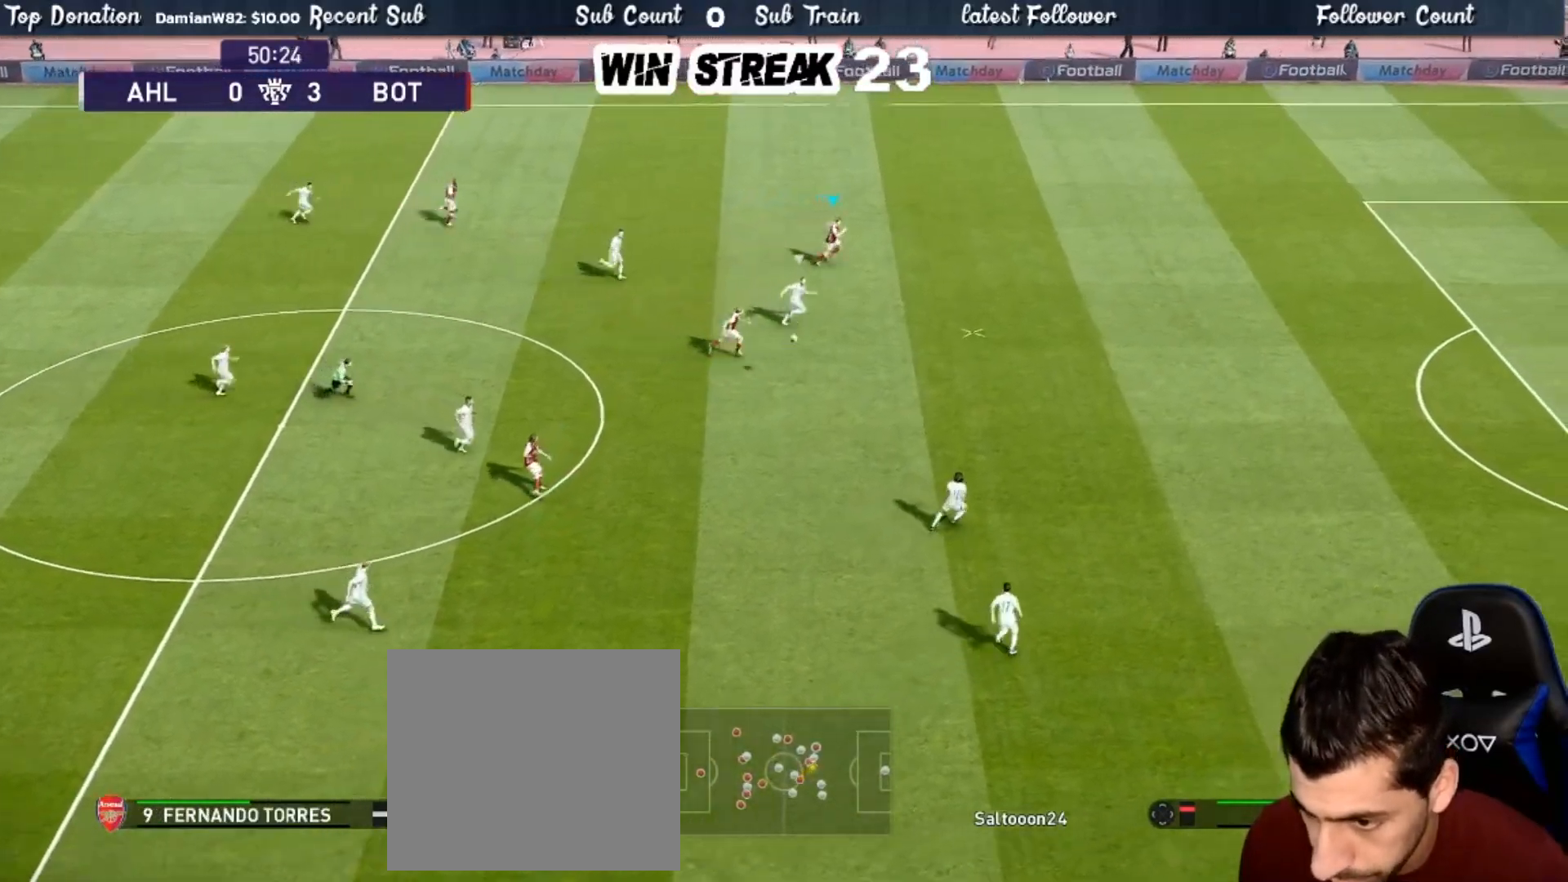
{"buttons": ["R1"], "left_stick": "right", "right_stick": "center", "events": []}